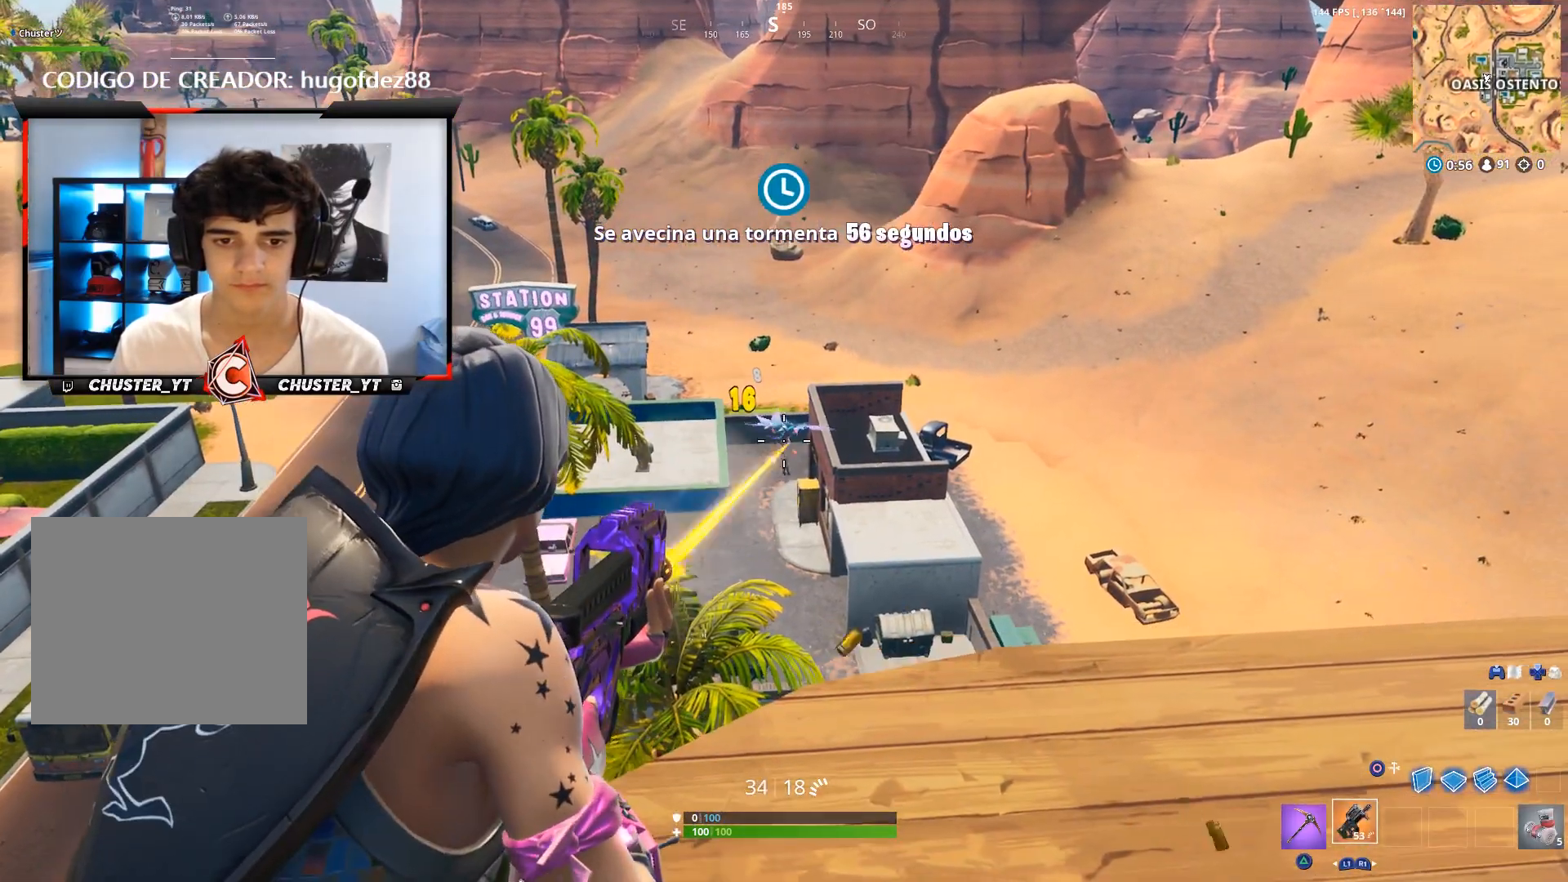
Gameplay with a controller (PlayStation layout); each line is a JSON object with the inputs held at the frame after it. "events" lists button and stick changes between this image and that frame as [ms after this image, input, new state], when the widget could be followed in between.
{"buttons": ["L2", "R2"], "left_stick": "right", "right_stick": "down", "events": [[67, "left_stick", "left"], [67, "right_stick", "down"], [133, "left_stick", "up-right"], [333, "left_stick", "left"], [467, "left_stick", "right"]]}
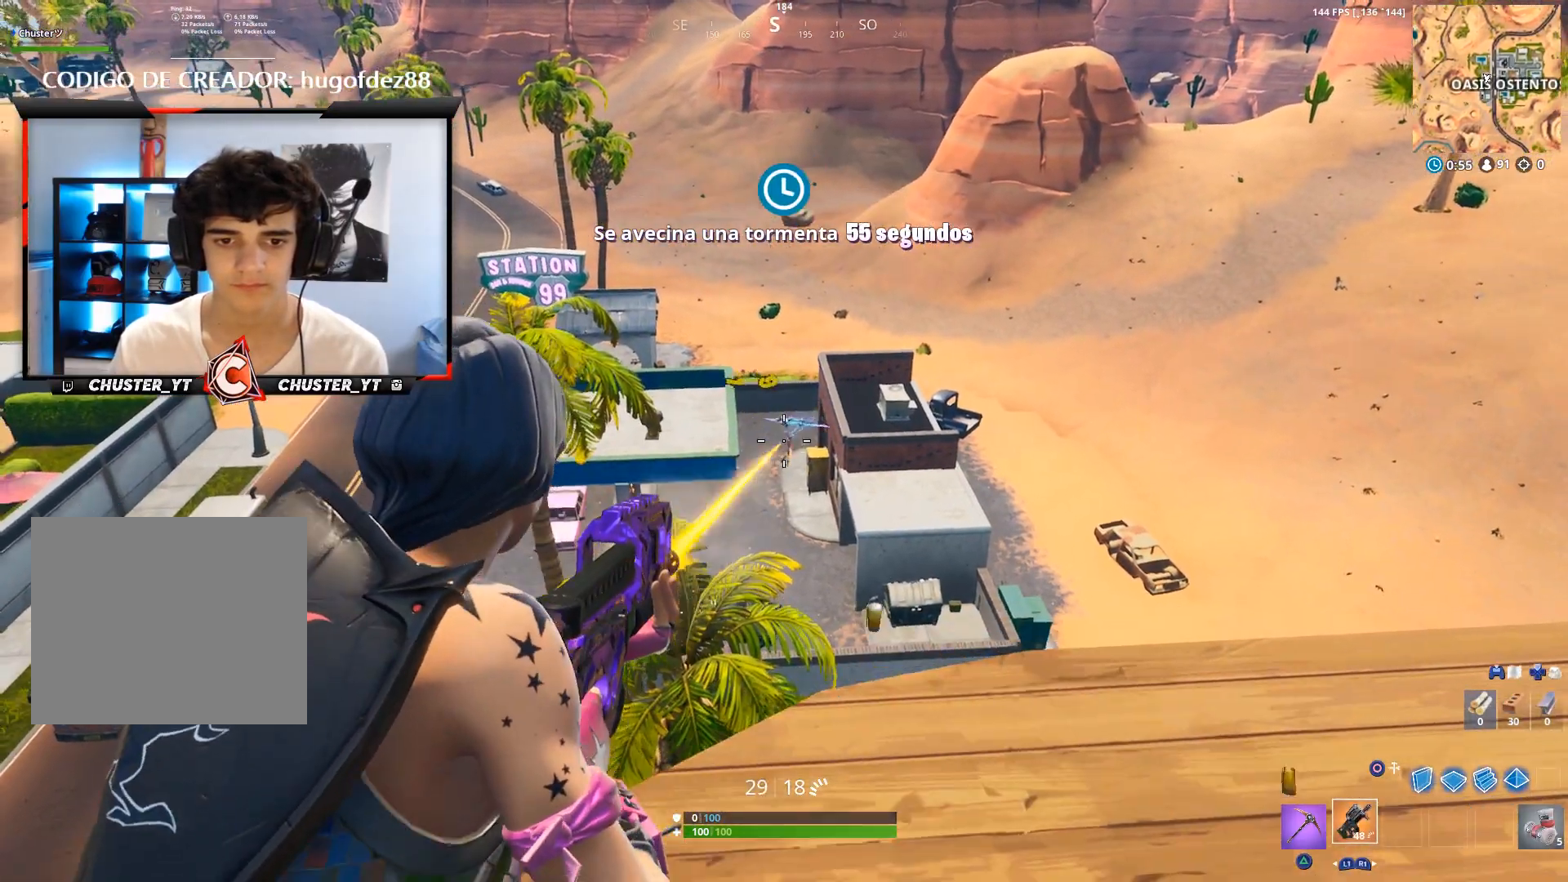
{"buttons": ["L2", "R2"], "left_stick": "up-right", "right_stick": "center", "events": [[33, "right_stick", "right"], [100, "right_stick", "down-right"], [200, "left_stick", "left"], [267, "right_stick", "down-left"], [333, "left_stick", "up-right"], [400, "right_stick", "right"], [500, "right_stick", "center"]]}
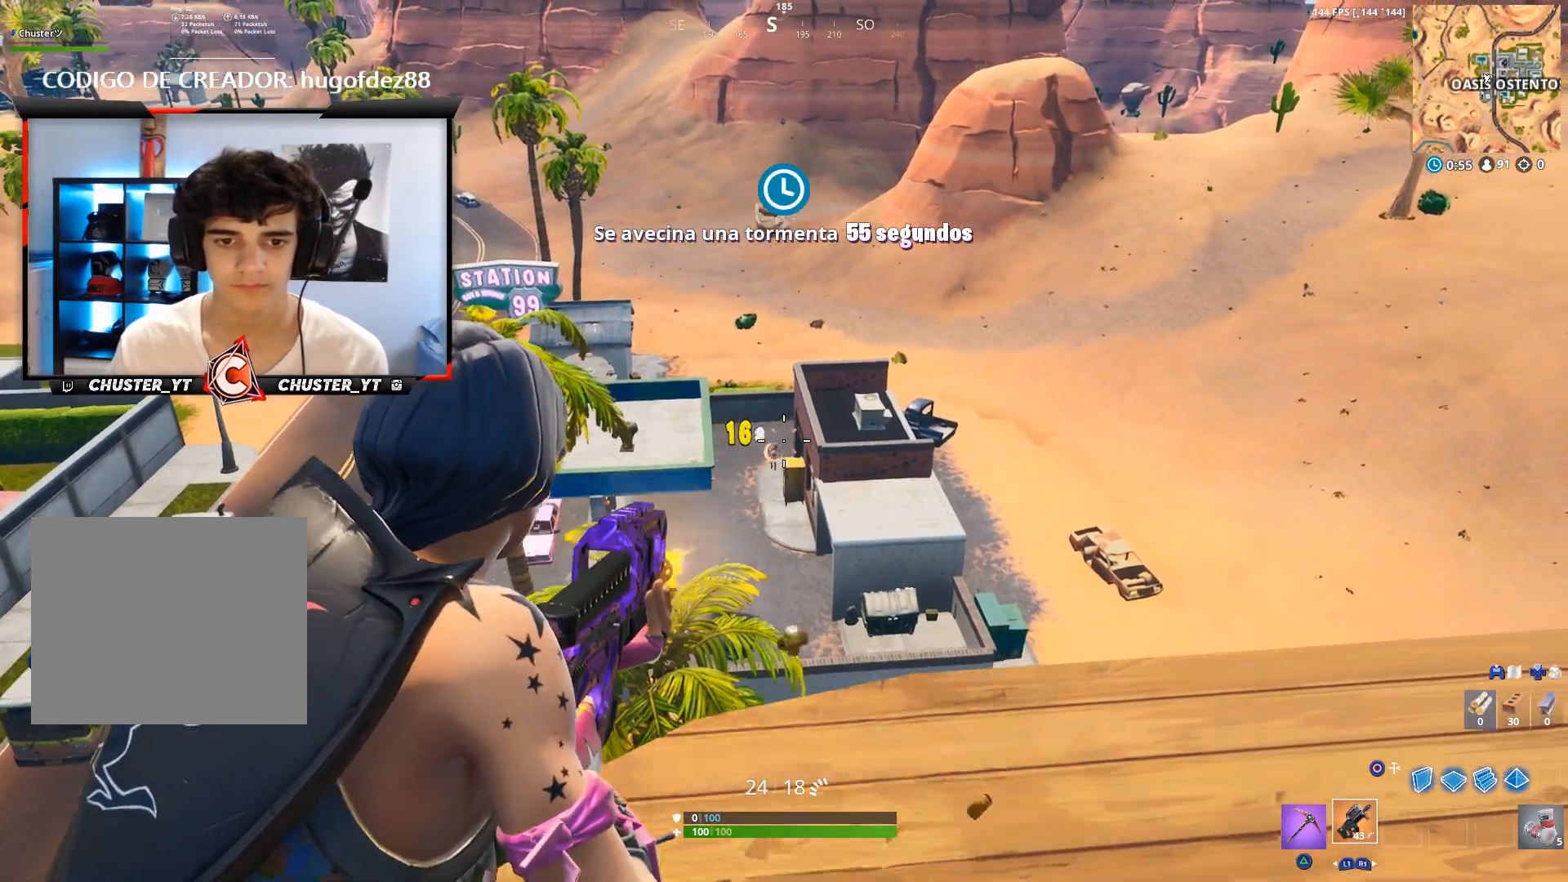
{"buttons": ["L2", "R2"], "left_stick": "right", "right_stick": "right", "events": [[67, "left_stick", "left"], [67, "right_stick", "down"], [267, "left_stick", "up-right"], [267, "right_stick", "center"], [400, "left_stick", "left"], [433, "right_stick", "right"], [500, "left_stick", "right"]]}
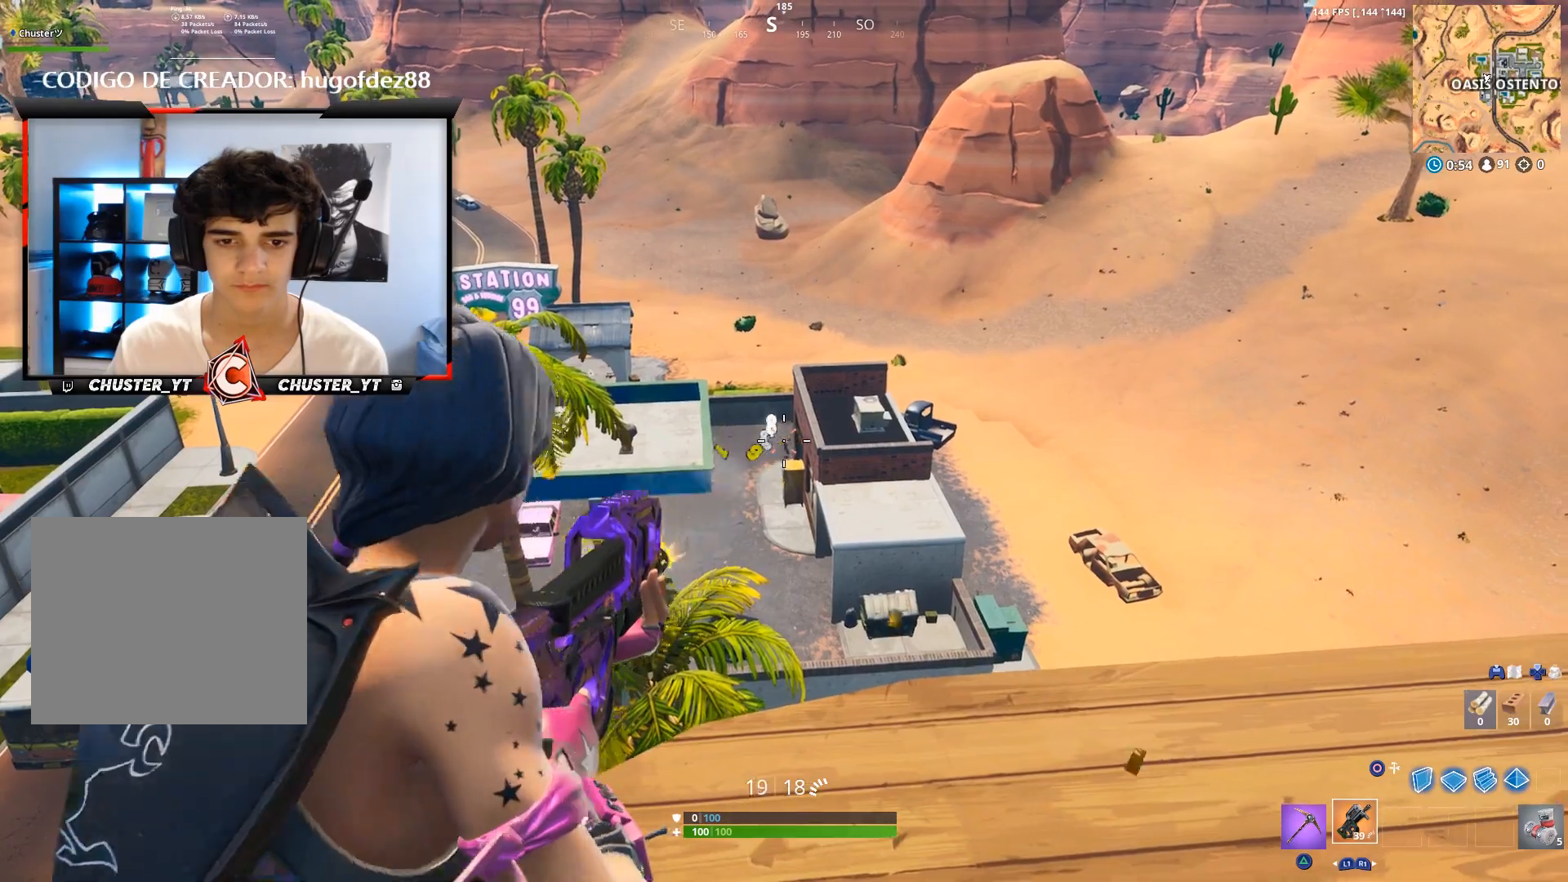
{"buttons": ["L2", "R2"], "left_stick": "up-right", "right_stick": "down-right", "events": [[100, "left_stick", "down-left"], [100, "right_stick", "down"], [200, "left_stick", "down-right"], [267, "left_stick", "left"], [267, "right_stick", "center"], [400, "right_stick", "down"], [500, "left_stick", "up-right"], [500, "right_stick", "down-right"]]}
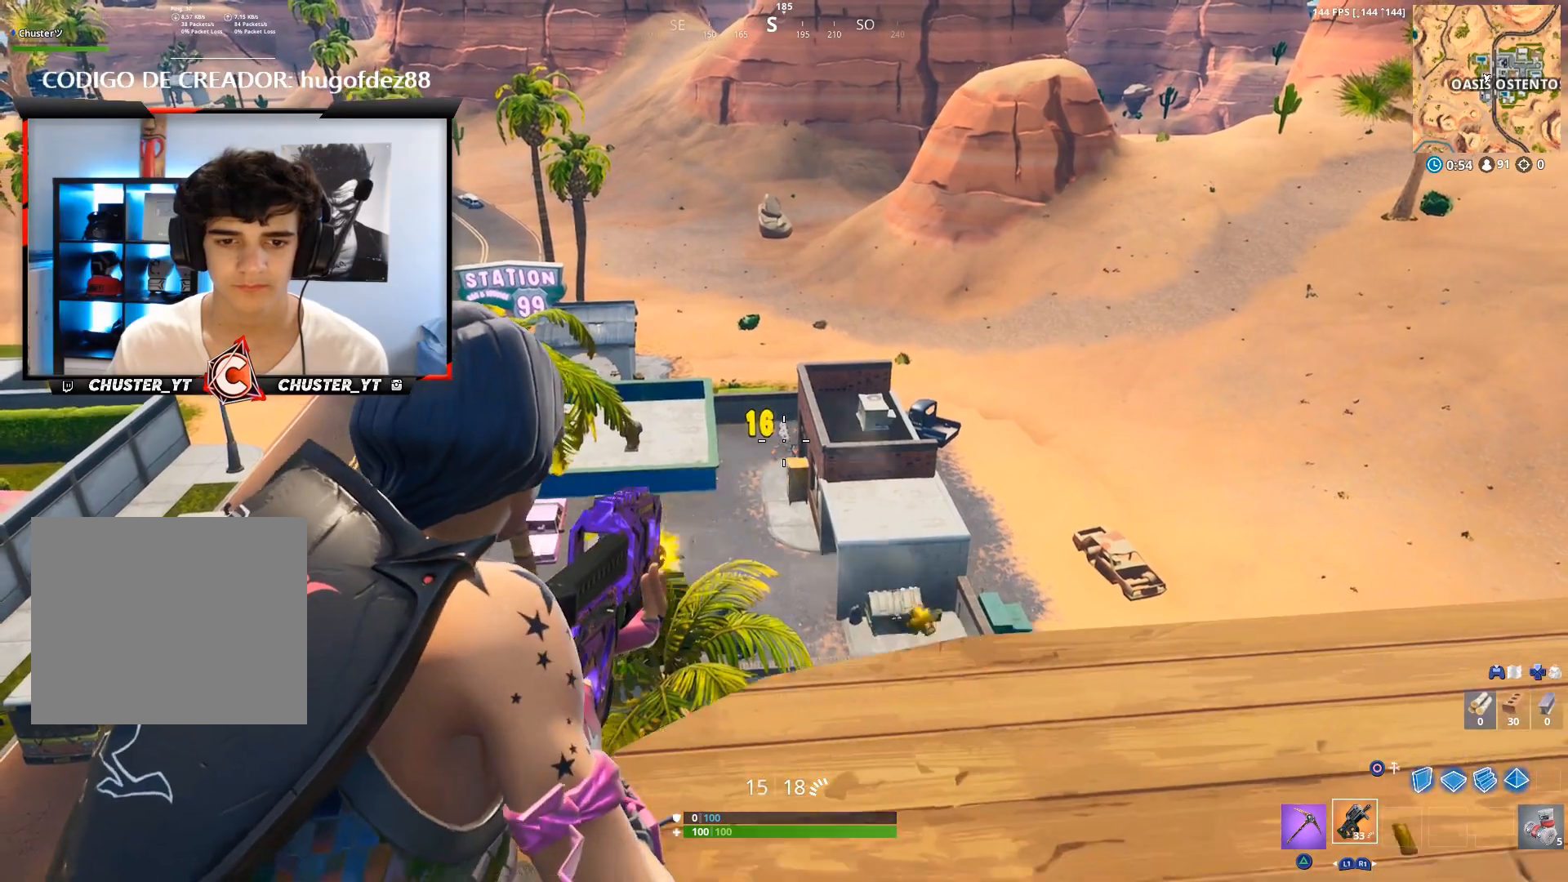
{"buttons": ["L2", "R2"], "left_stick": "left", "right_stick": "center", "events": [[100, "left_stick", "right"], [467, "left_stick", "left"], [467, "right_stick", "center"]]}
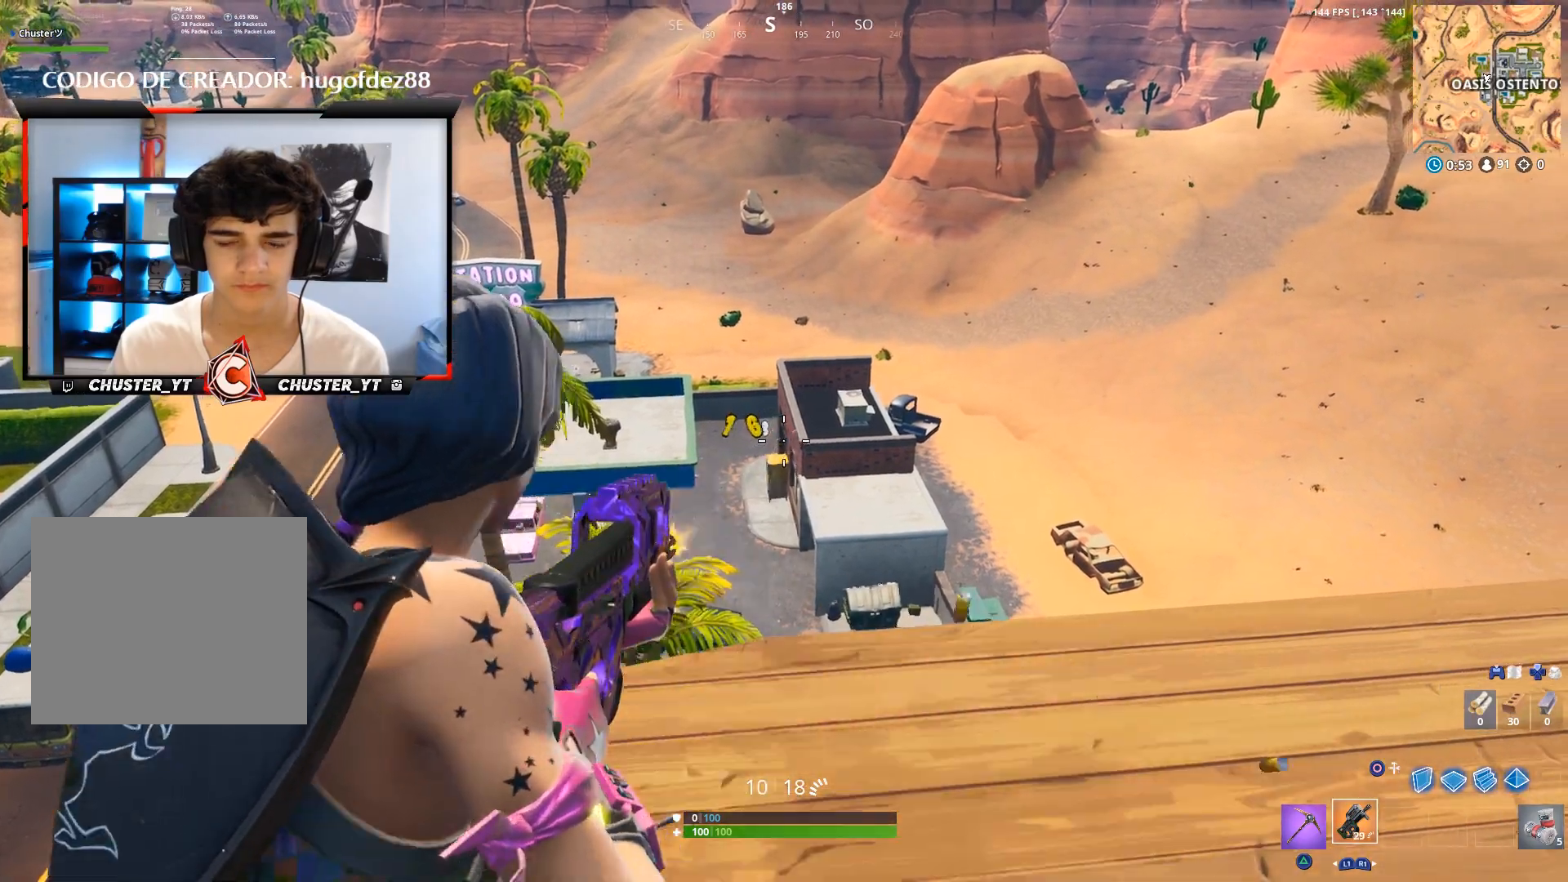
{"buttons": ["L2"], "left_stick": "center", "right_stick": "center", "events": [[67, "right_stick", "down"], [133, "left_stick", "up-right"], [333, "left_stick", "left"], [400, "R2", "up"], [400, "left_stick", "center"], [433, "right_stick", "center"]]}
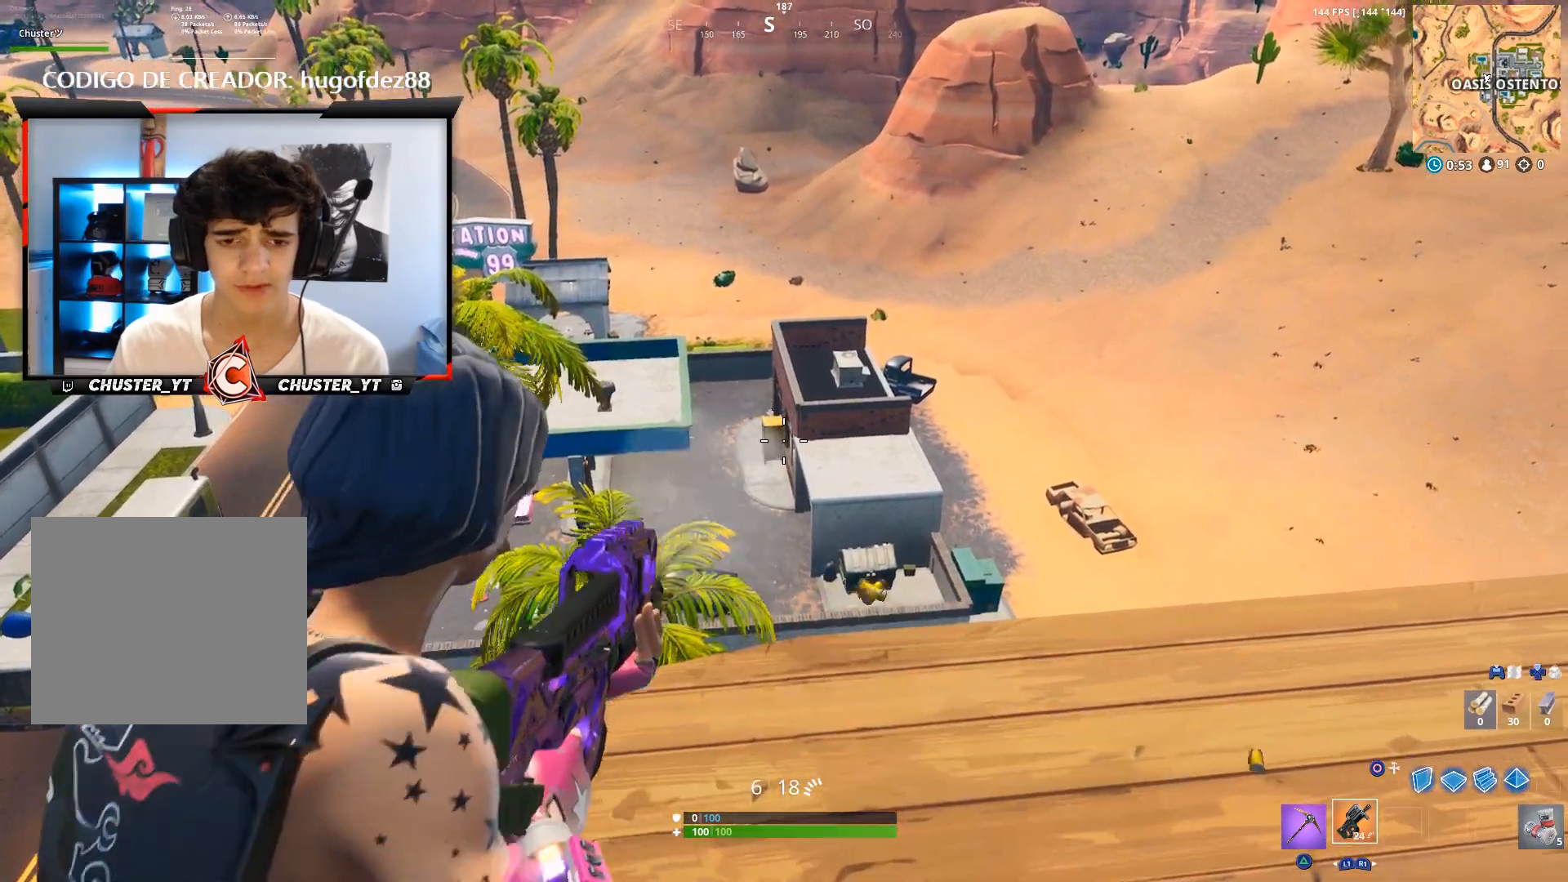
{"buttons": ["CROSS"], "left_stick": "right", "right_stick": "center", "events": [[67, "left_stick", "left"], [100, "L2", "up"], [133, "SQUARE", "down"], [133, "left_stick", "down"], [233, "SQUARE", "up"], [233, "left_stick", "down-right"], [300, "CROSS", "down"], [433, "CROSS", "up"], [433, "left_stick", "right"], [467, "CROSS", "down"]]}
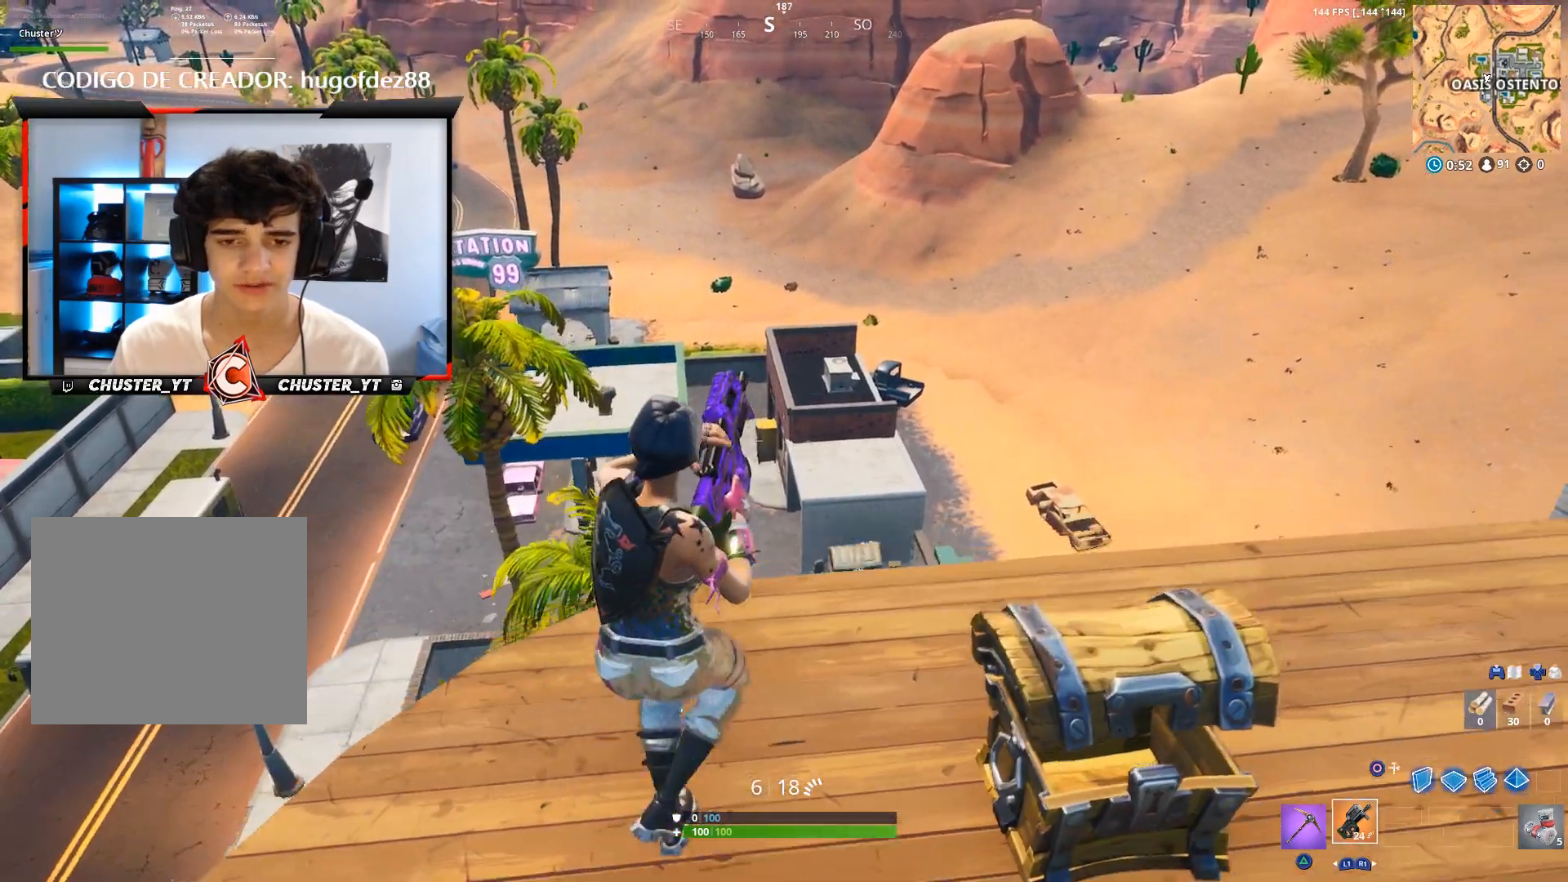
{"buttons": [], "left_stick": "up-right", "right_stick": "left", "events": [[67, "left_stick", "up-right"], [133, "CROSS", "up"], [200, "left_stick", "center"], [333, "right_stick", "left"], [433, "left_stick", "up-right"]]}
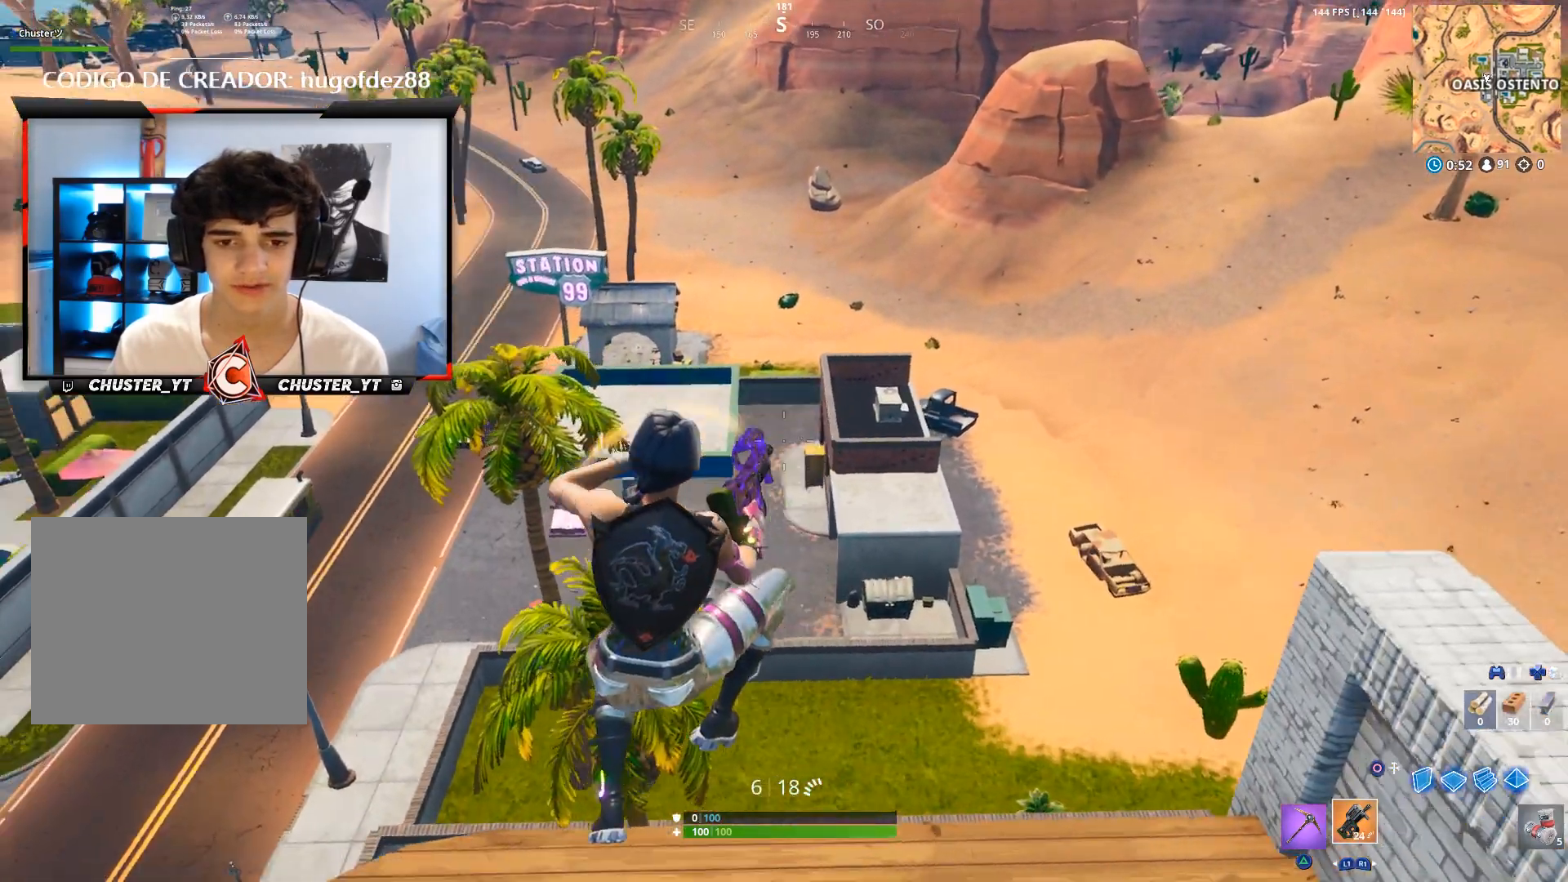
{"buttons": [], "left_stick": "left", "right_stick": "center", "events": [[67, "right_stick", "center"], [267, "left_stick", "center"], [333, "left_stick", "left"]]}
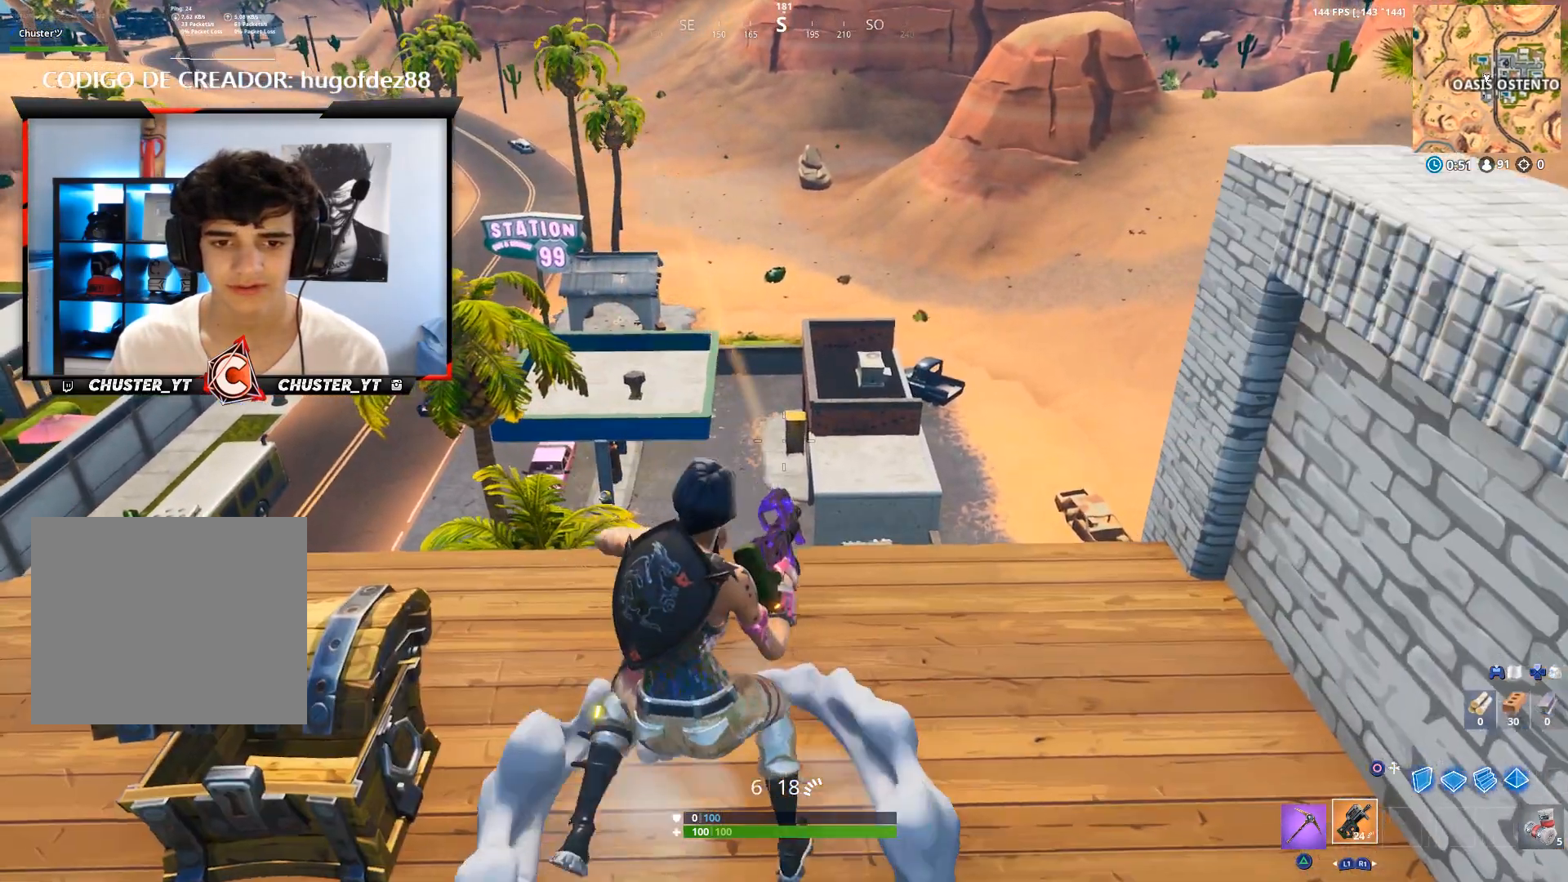
{"buttons": [], "left_stick": "left", "right_stick": "center", "events": [[167, "left_stick", "up-right"], [233, "CROSS", "down"], [333, "left_stick", "left"], [400, "CROSS", "up"]]}
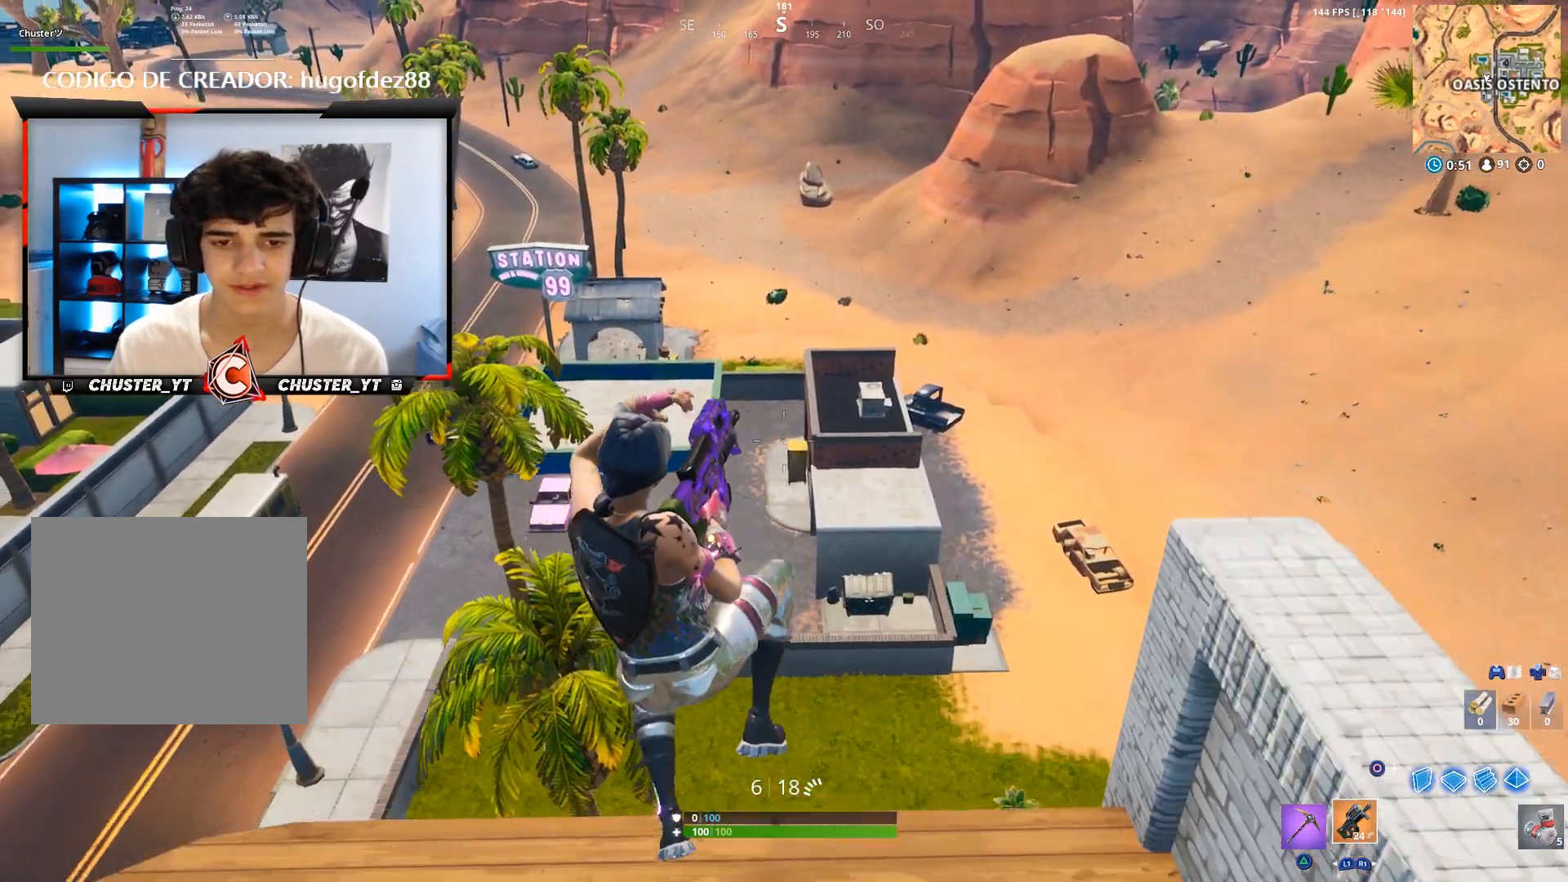
{"buttons": [], "left_stick": "left", "right_stick": "center", "events": [[167, "left_stick", "up-left"], [433, "left_stick", "left"]]}
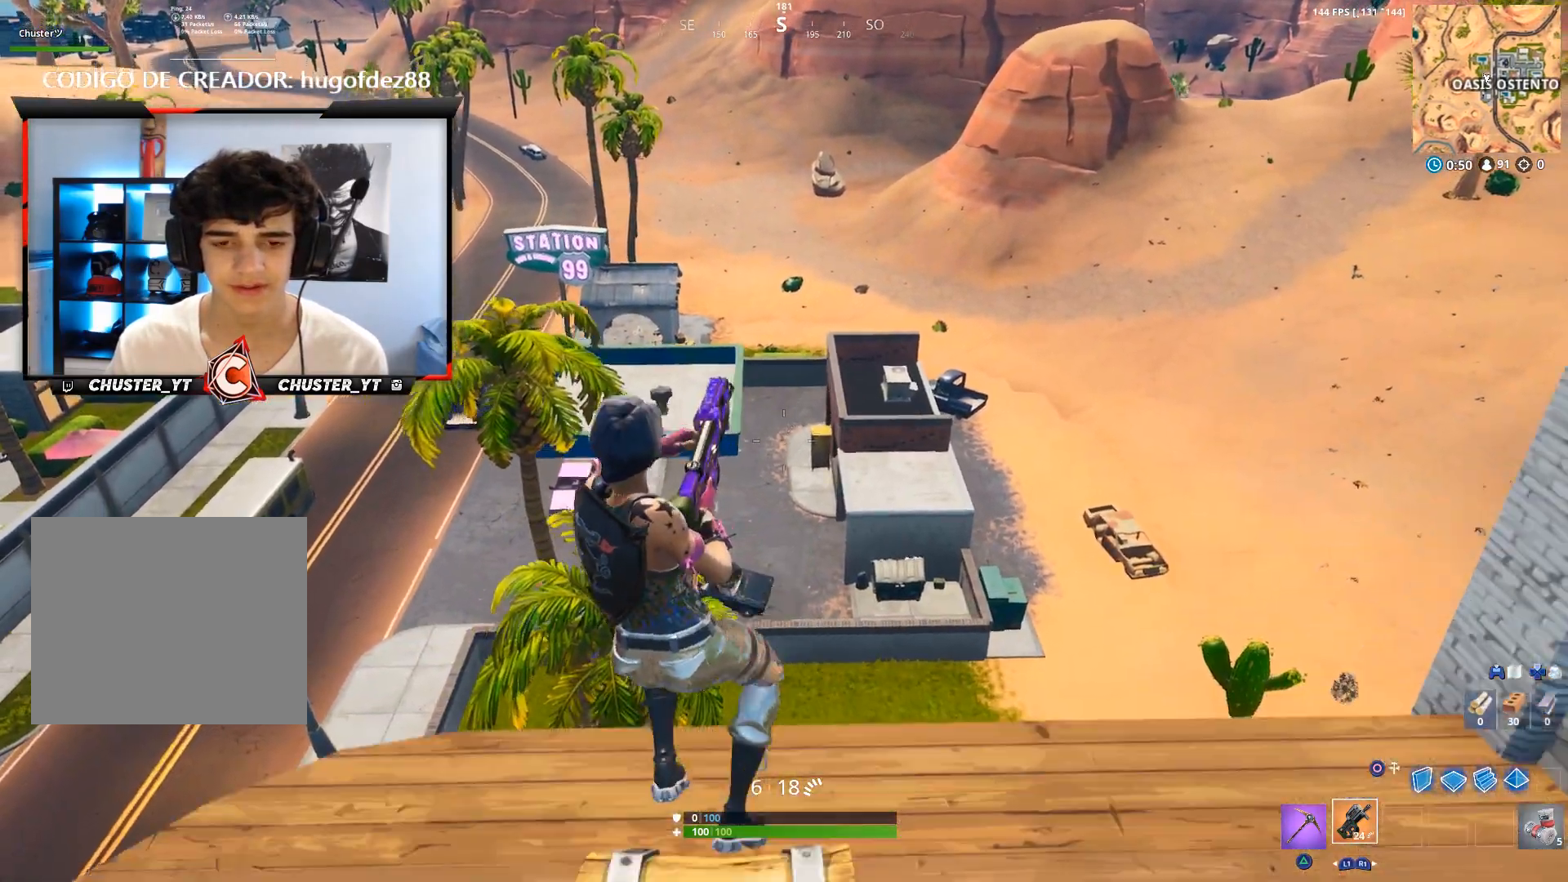
{"buttons": [], "left_stick": "left", "right_stick": "center", "events": [[67, "right_stick", "right"], [233, "right_stick", "center"]]}
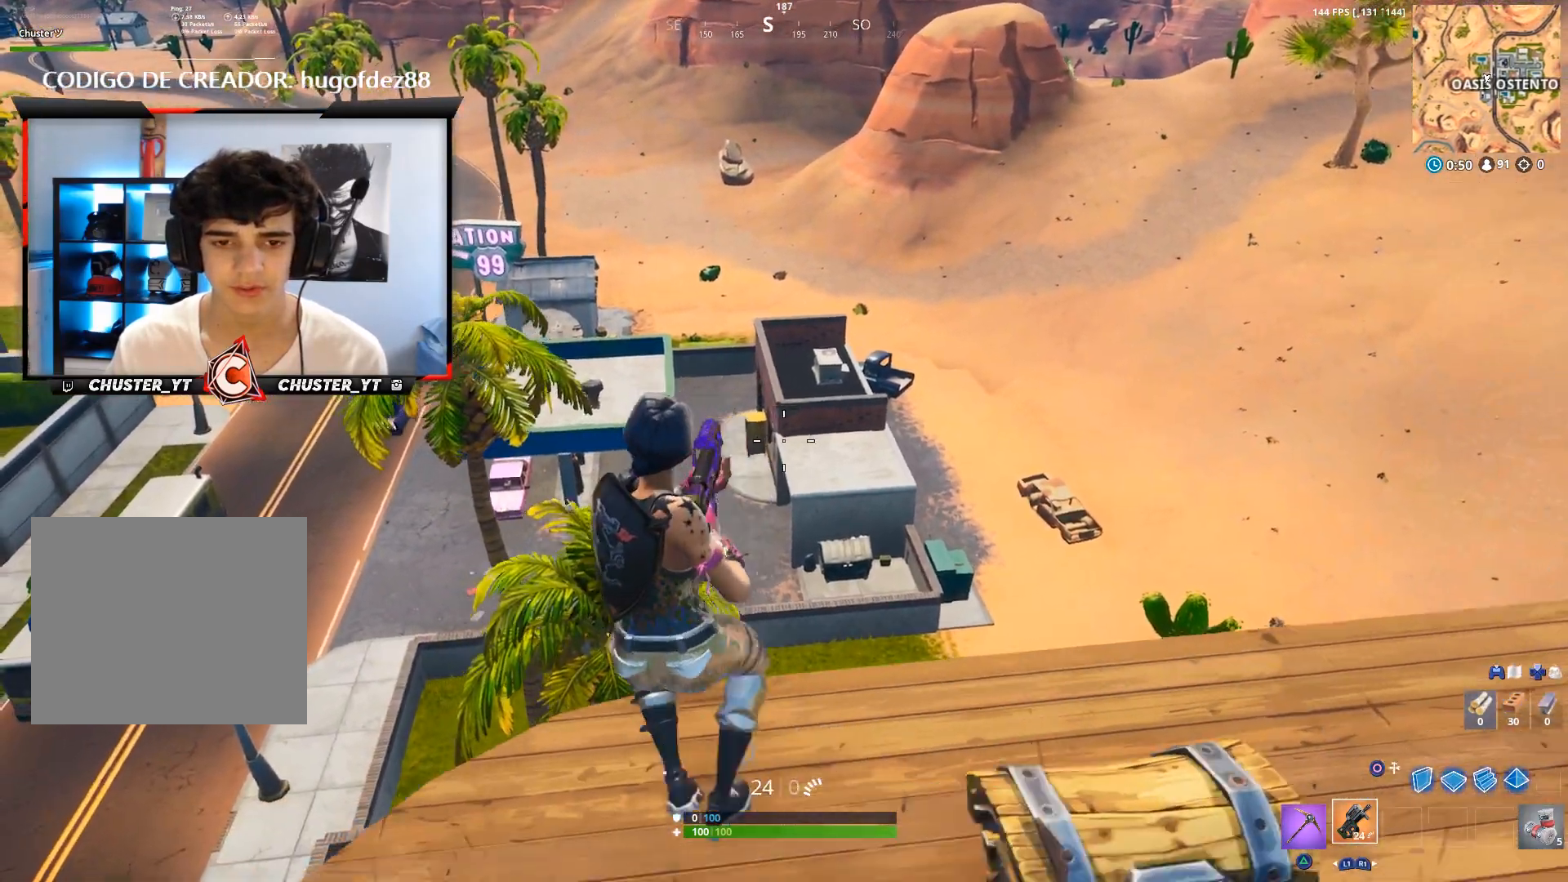
{"buttons": [], "left_stick": "left", "right_stick": "center", "events": [[233, "R3", "down"], [300, "left_stick", "right"], [333, "R3", "up"], [400, "left_stick", "center"], [467, "left_stick", "left"]]}
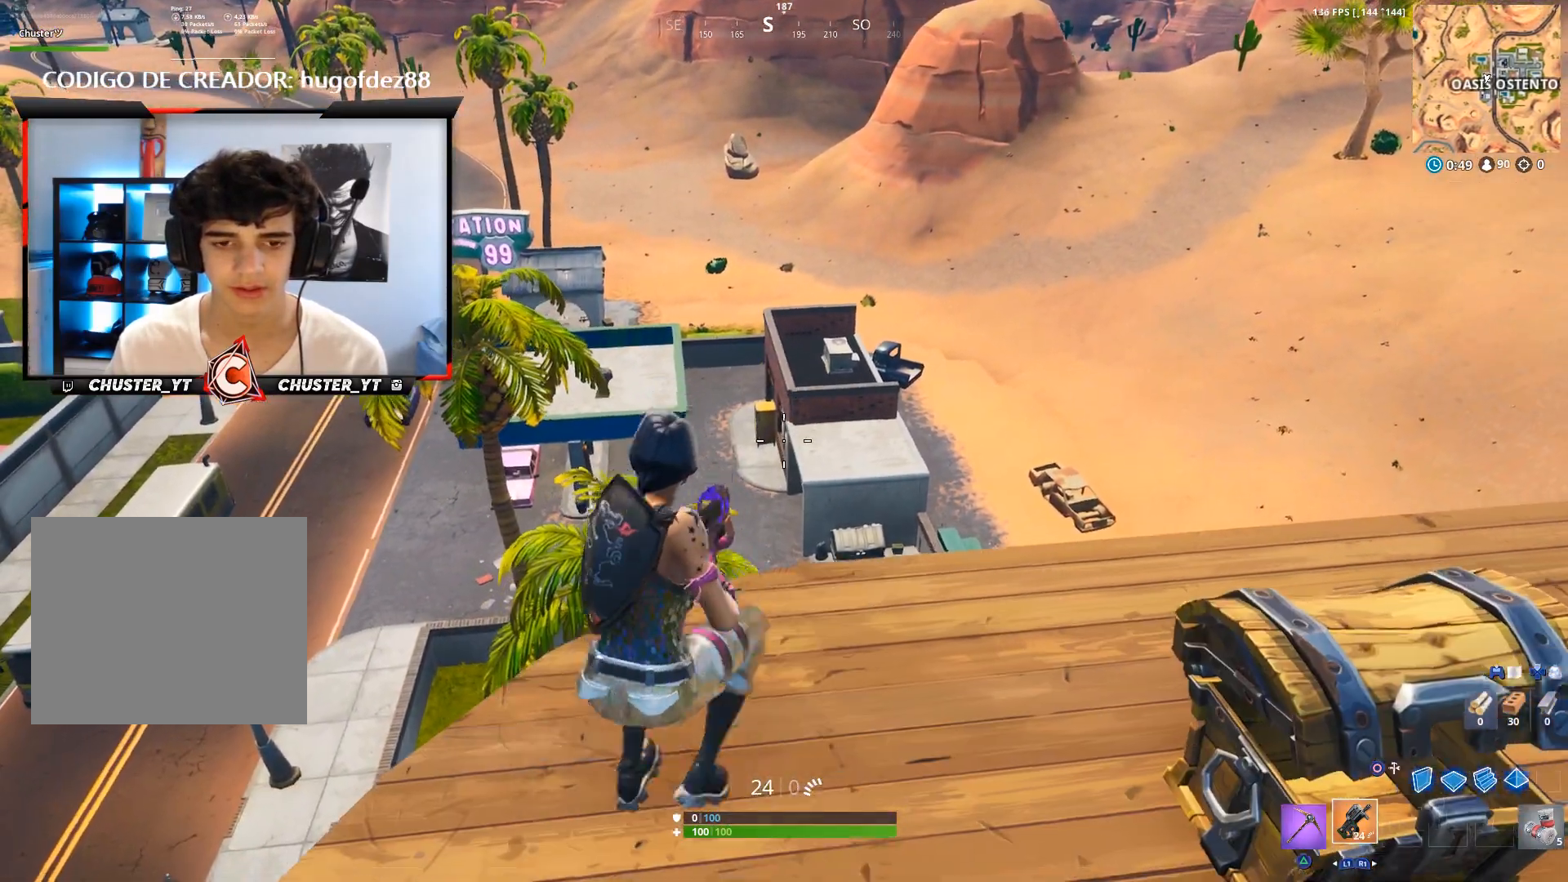
{"buttons": [], "left_stick": "left", "right_stick": "center", "events": [[100, "left_stick", "center"], [167, "left_stick", "right"], [233, "left_stick", "center"], [300, "left_stick", "left"]]}
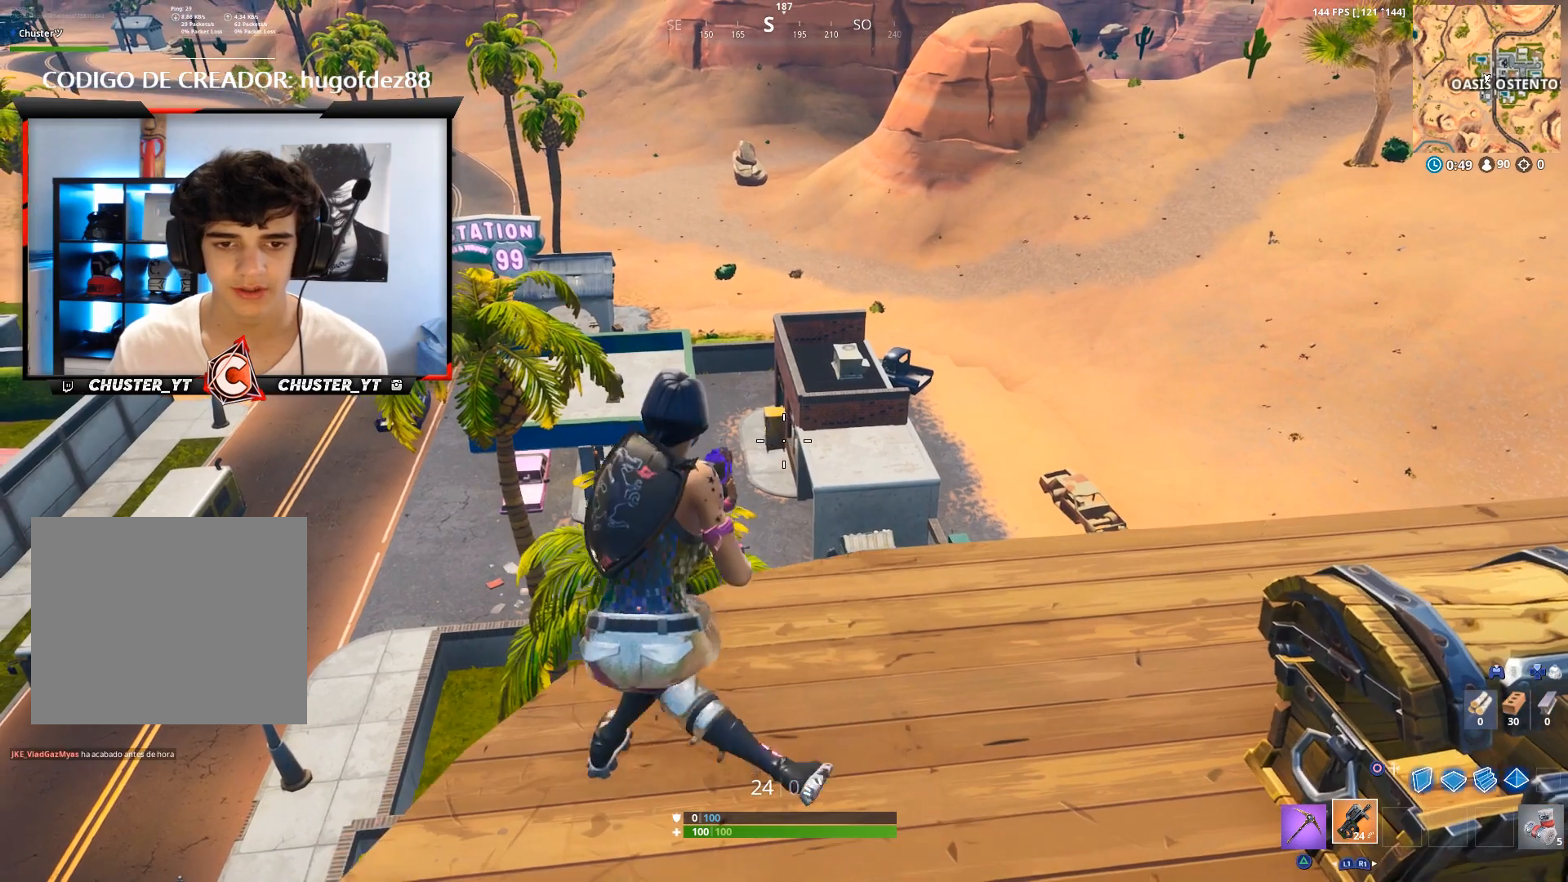
{"buttons": [], "left_stick": "left", "right_stick": "up", "events": [[33, "left_stick", "center"], [100, "left_stick", "left"], [200, "left_stick", "center"], [267, "right_stick", "up"], [367, "left_stick", "left"]]}
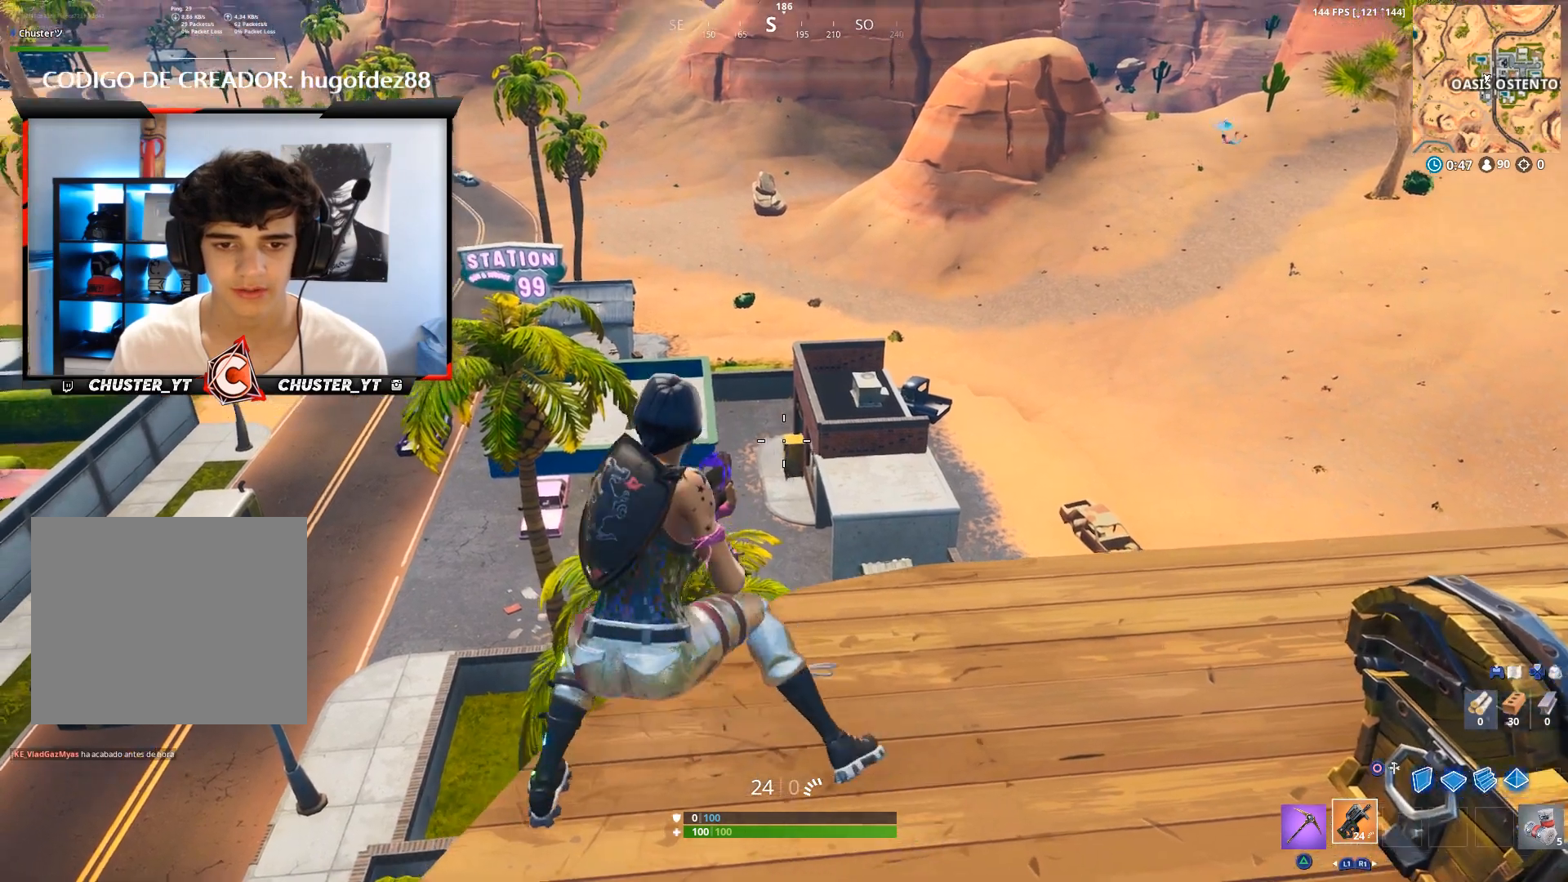
{"buttons": ["L2"], "left_stick": "right", "right_stick": "down", "events": [[100, "right_stick", "center"], [133, "L2", "down"], [133, "left_stick", "up-right"], [233, "right_stick", "down"], [367, "left_stick", "left"], [433, "left_stick", "center"], [500, "left_stick", "right"]]}
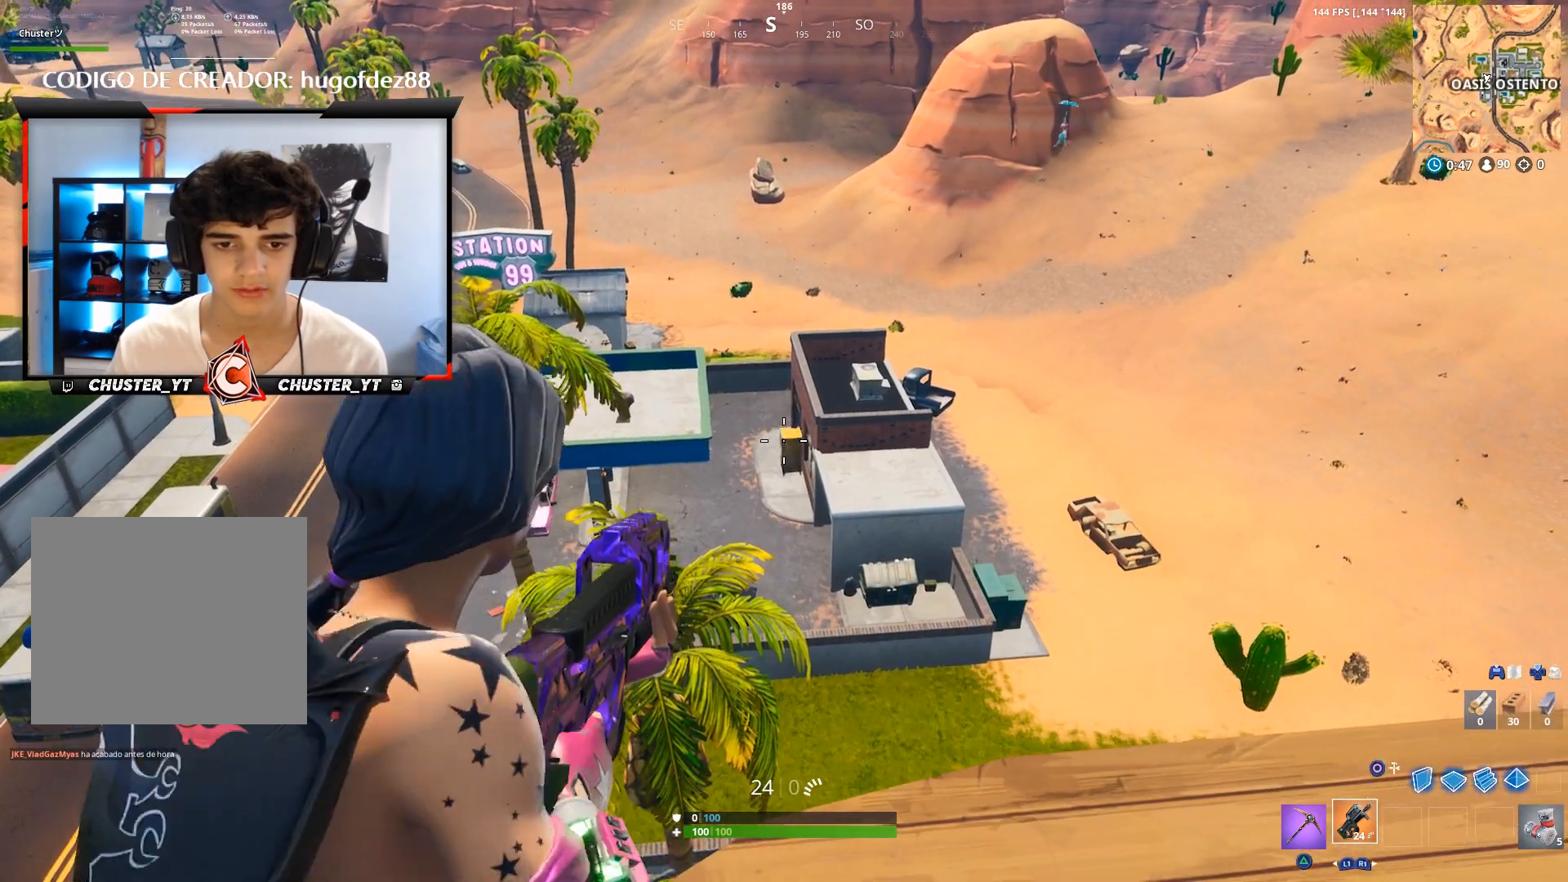
{"buttons": ["L2"], "left_stick": "left", "right_stick": "center", "events": [[67, "left_stick", "center"], [167, "left_stick", "down-right"], [233, "right_stick", "center"], [333, "left_stick", "left"]]}
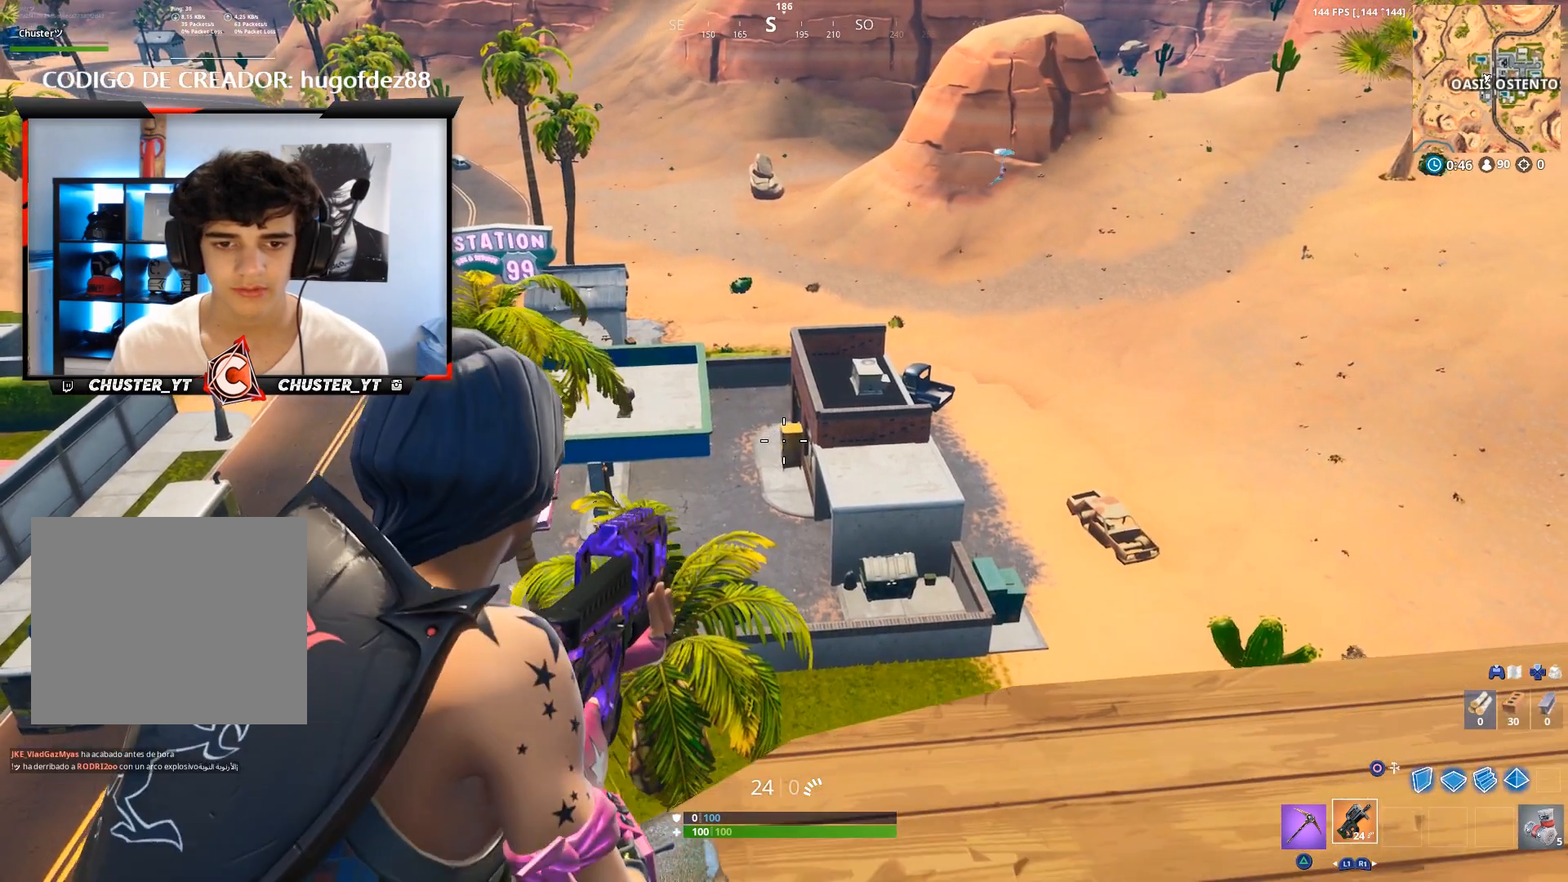
{"buttons": ["L2"], "left_stick": "center", "right_stick": "center", "events": [[67, "left_stick", "right"], [333, "left_stick", "left"], [467, "left_stick", "center"]]}
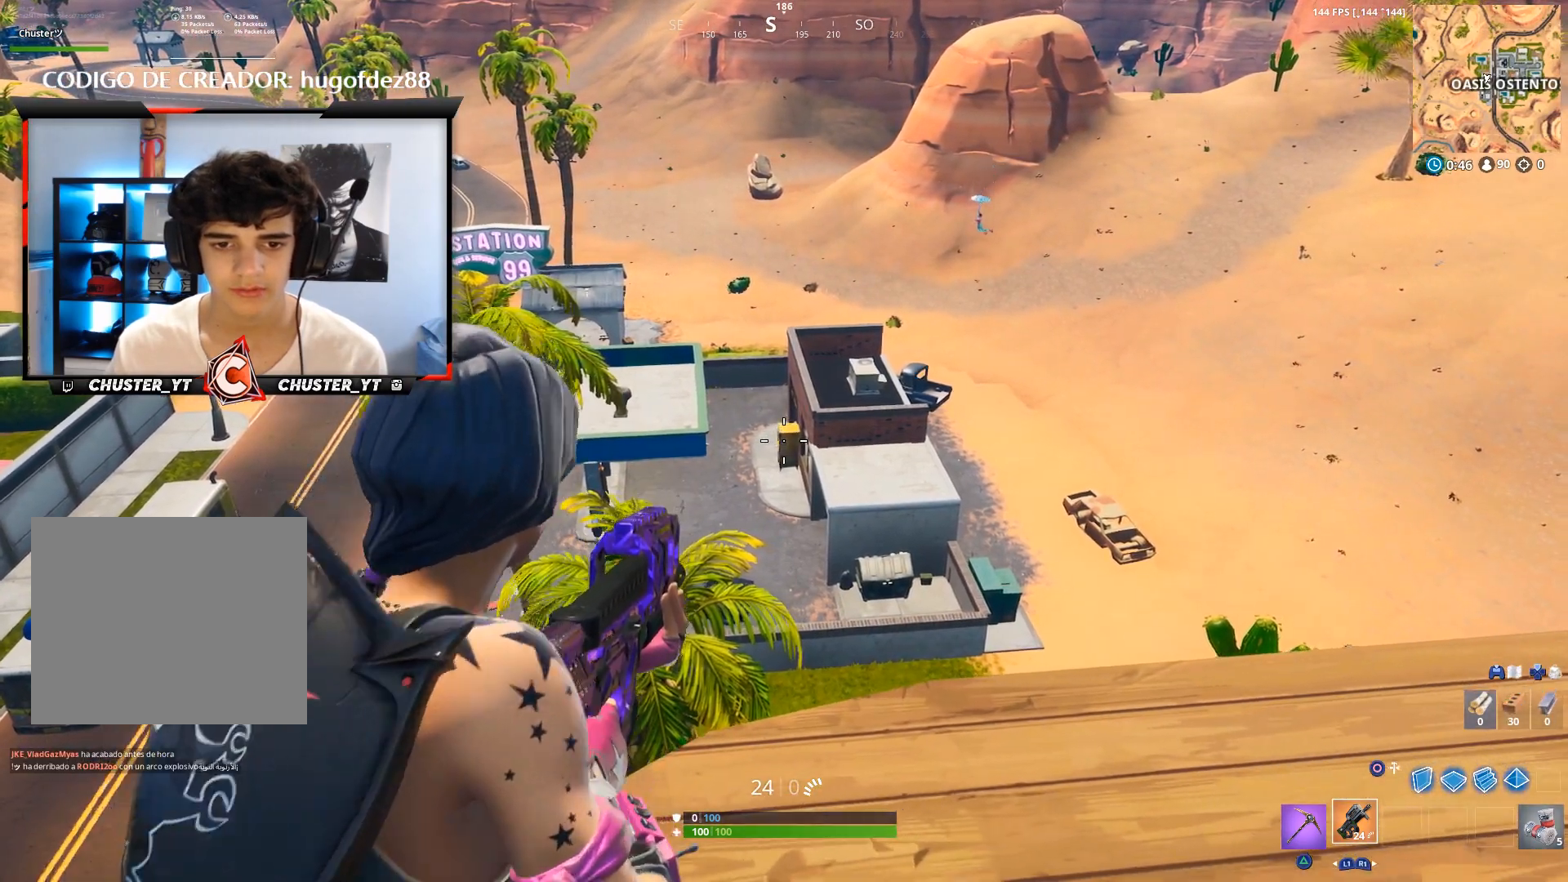
{"buttons": ["L2"], "left_stick": "up", "right_stick": "center", "events": [[67, "left_stick", "right"], [300, "left_stick", "left"], [500, "left_stick", "up"]]}
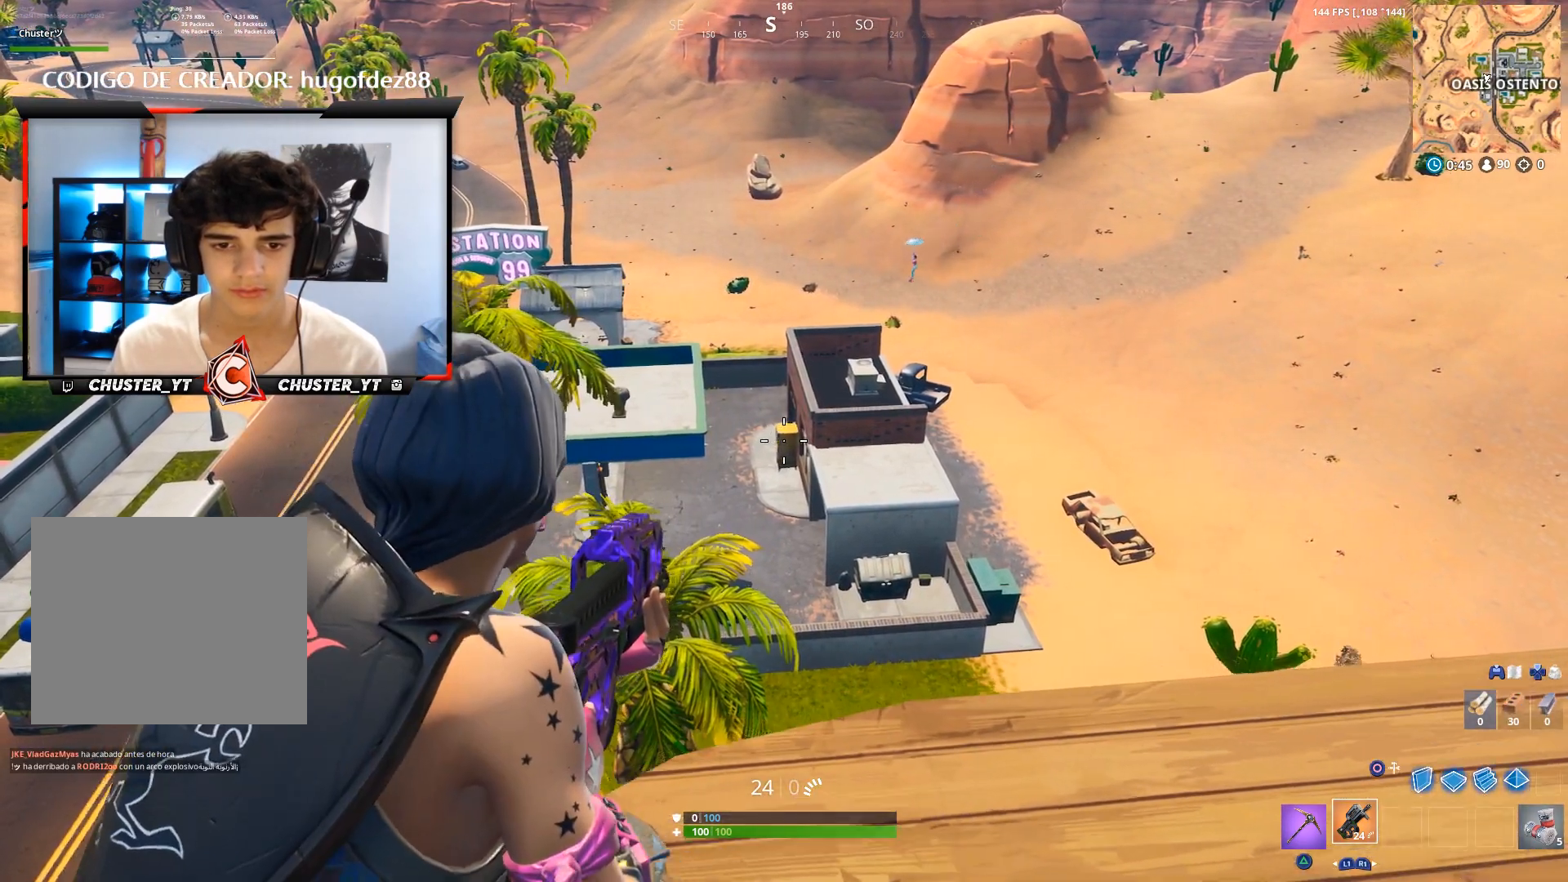
{"buttons": ["L2"], "left_stick": "left", "right_stick": "center", "events": [[100, "left_stick", "right"], [233, "left_stick", "down"], [300, "left_stick", "left"]]}
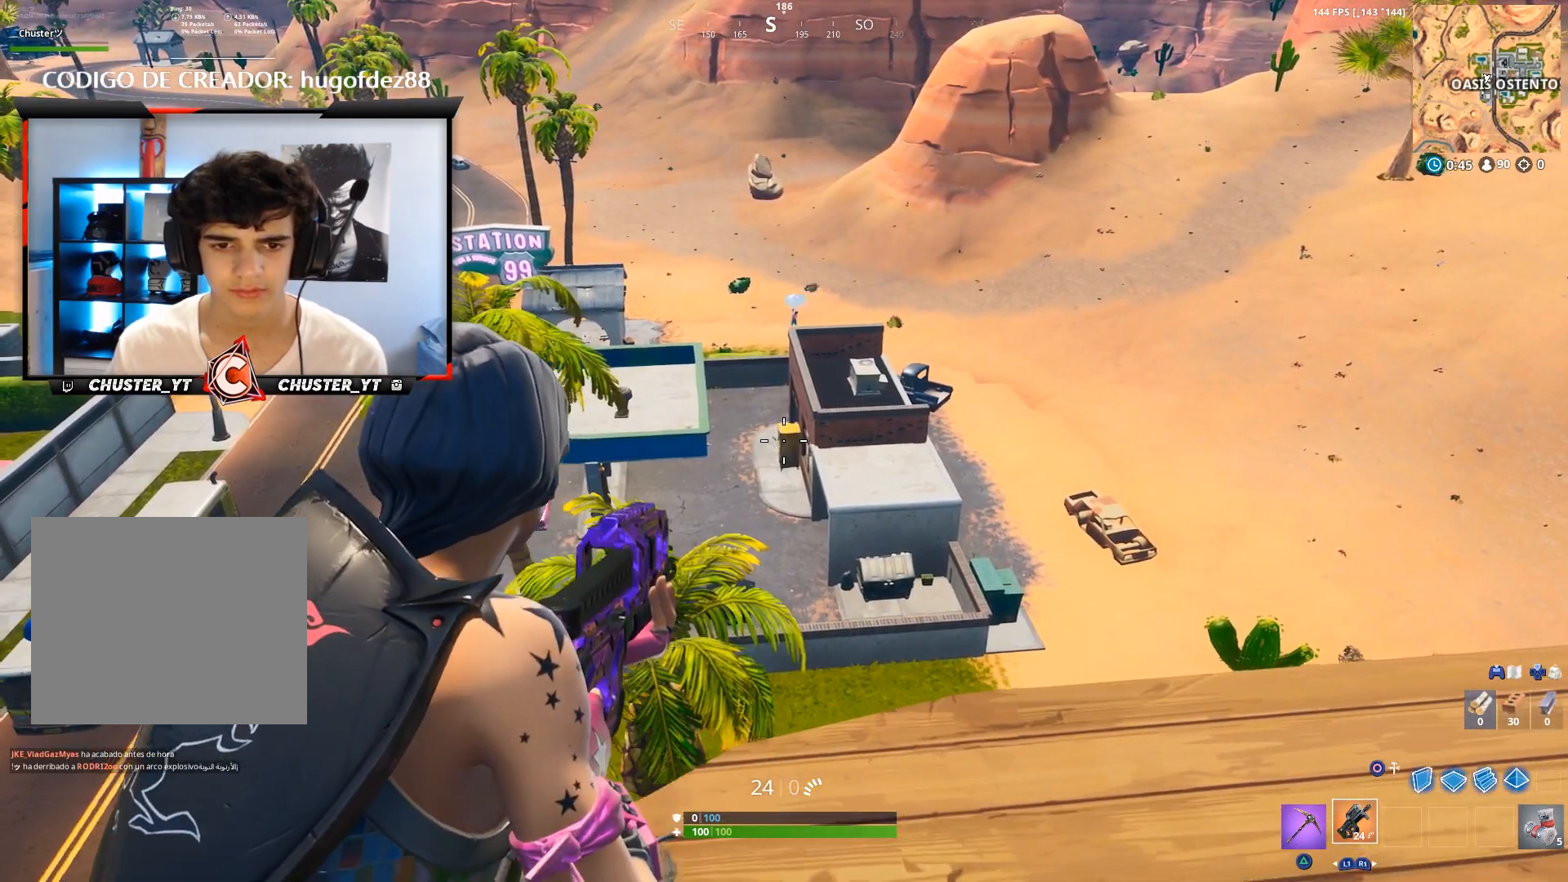
{"buttons": ["L2"], "left_stick": "up-right", "right_stick": "center", "events": [[100, "left_stick", "down"], [267, "left_stick", "down-left"], [367, "left_stick", "up-left"], [433, "left_stick", "up-right"]]}
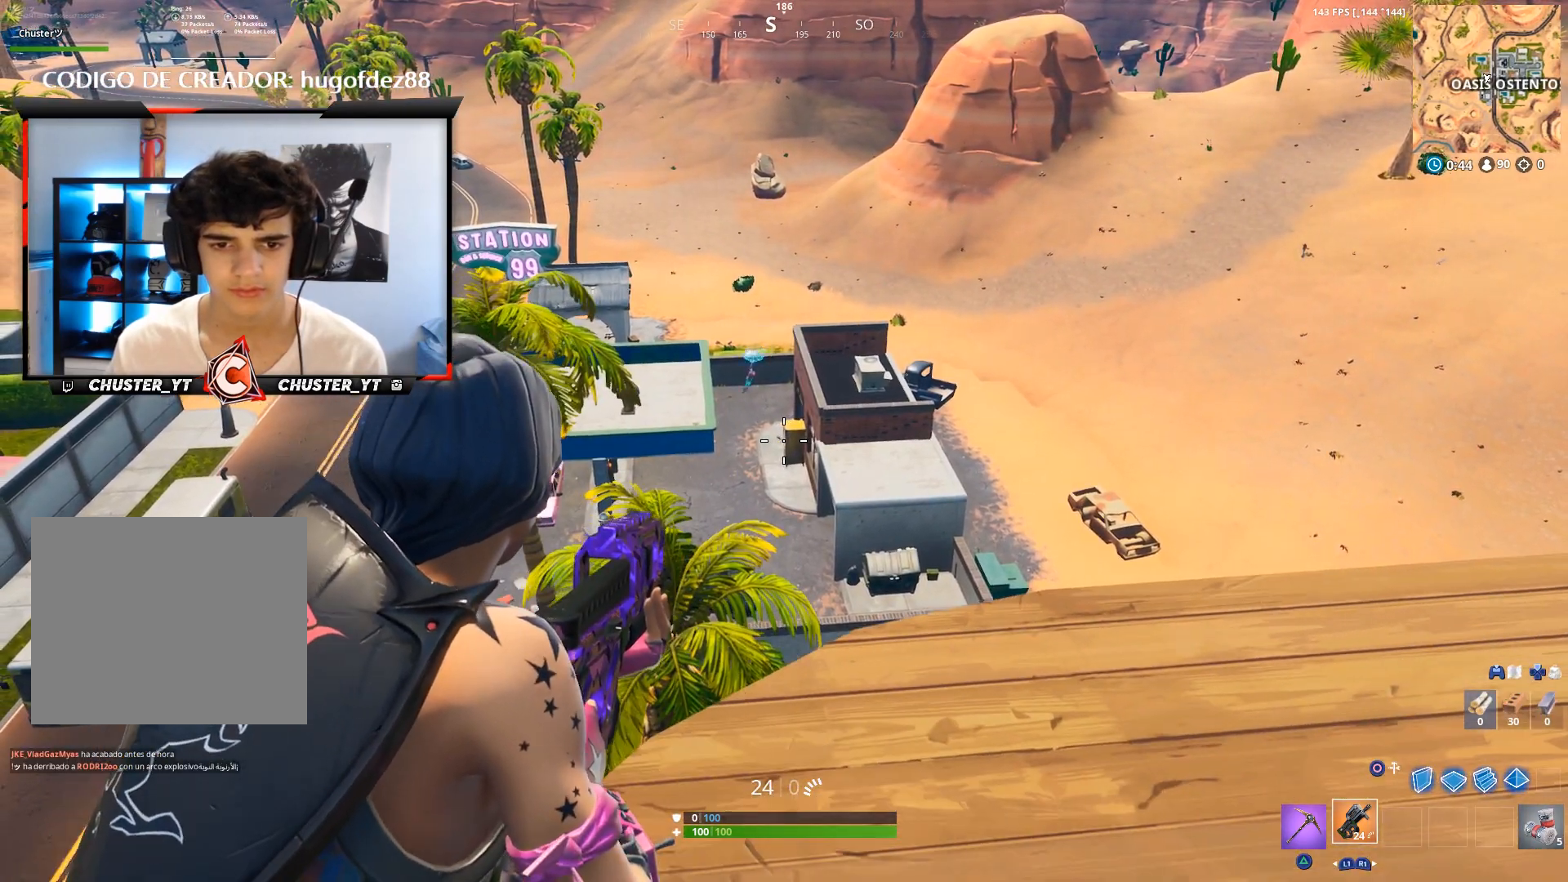
{"buttons": ["L2"], "left_stick": "left", "right_stick": "center", "events": [[67, "left_stick", "left"], [267, "left_stick", "right"], [433, "left_stick", "left"]]}
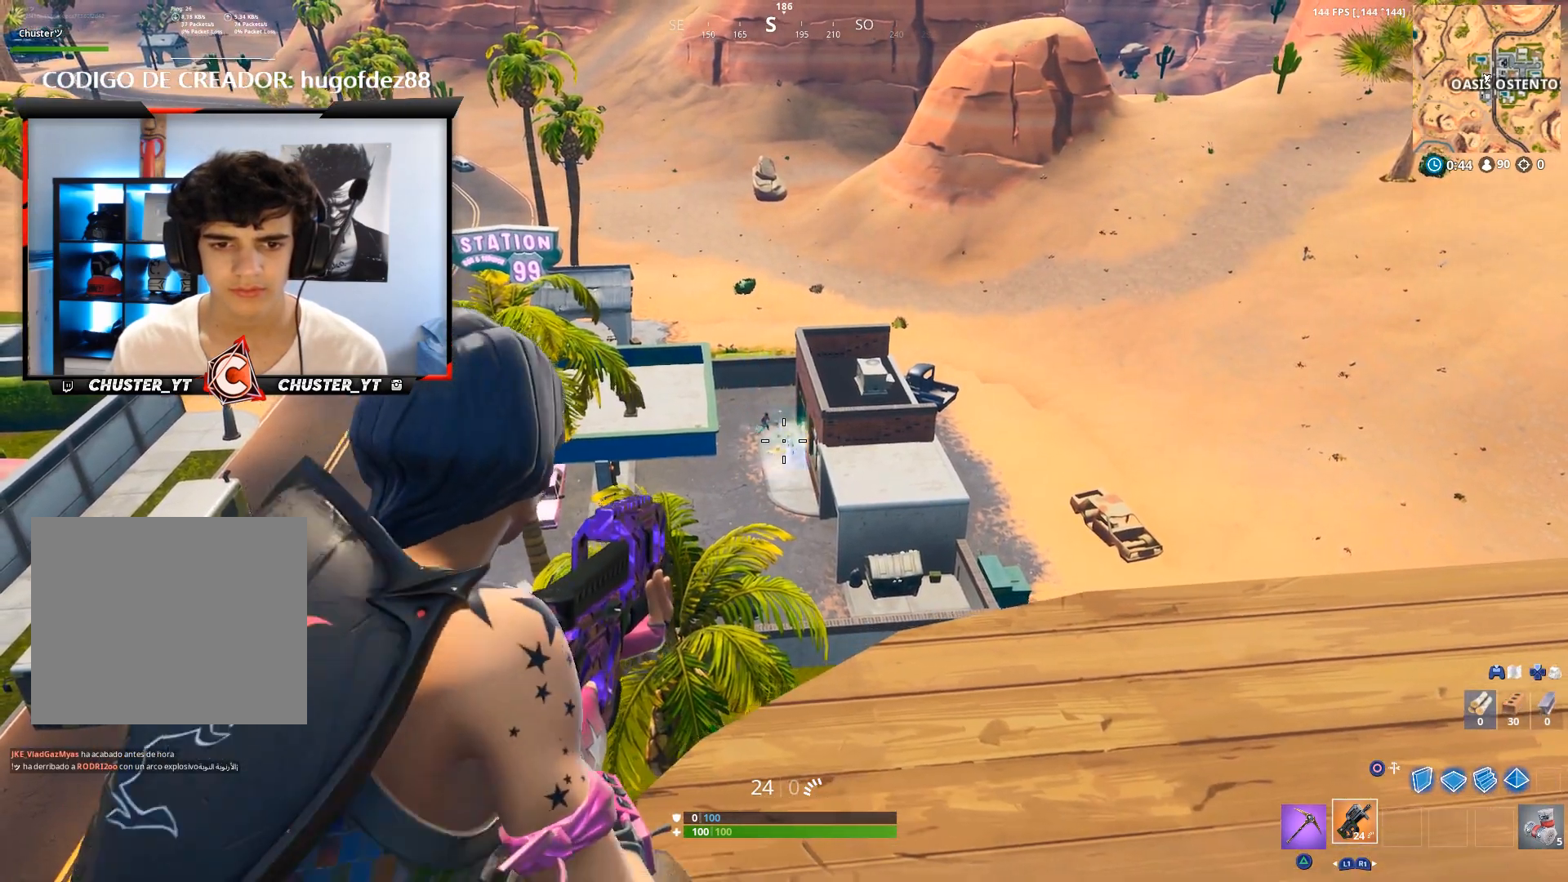
{"buttons": ["L2", "R2"], "left_stick": "left", "right_stick": "center", "events": [[33, "left_stick", "center"], [100, "left_stick", "up-right"], [200, "right_stick", "down-right"], [333, "R2", "down"], [367, "right_stick", "center"], [467, "left_stick", "left"]]}
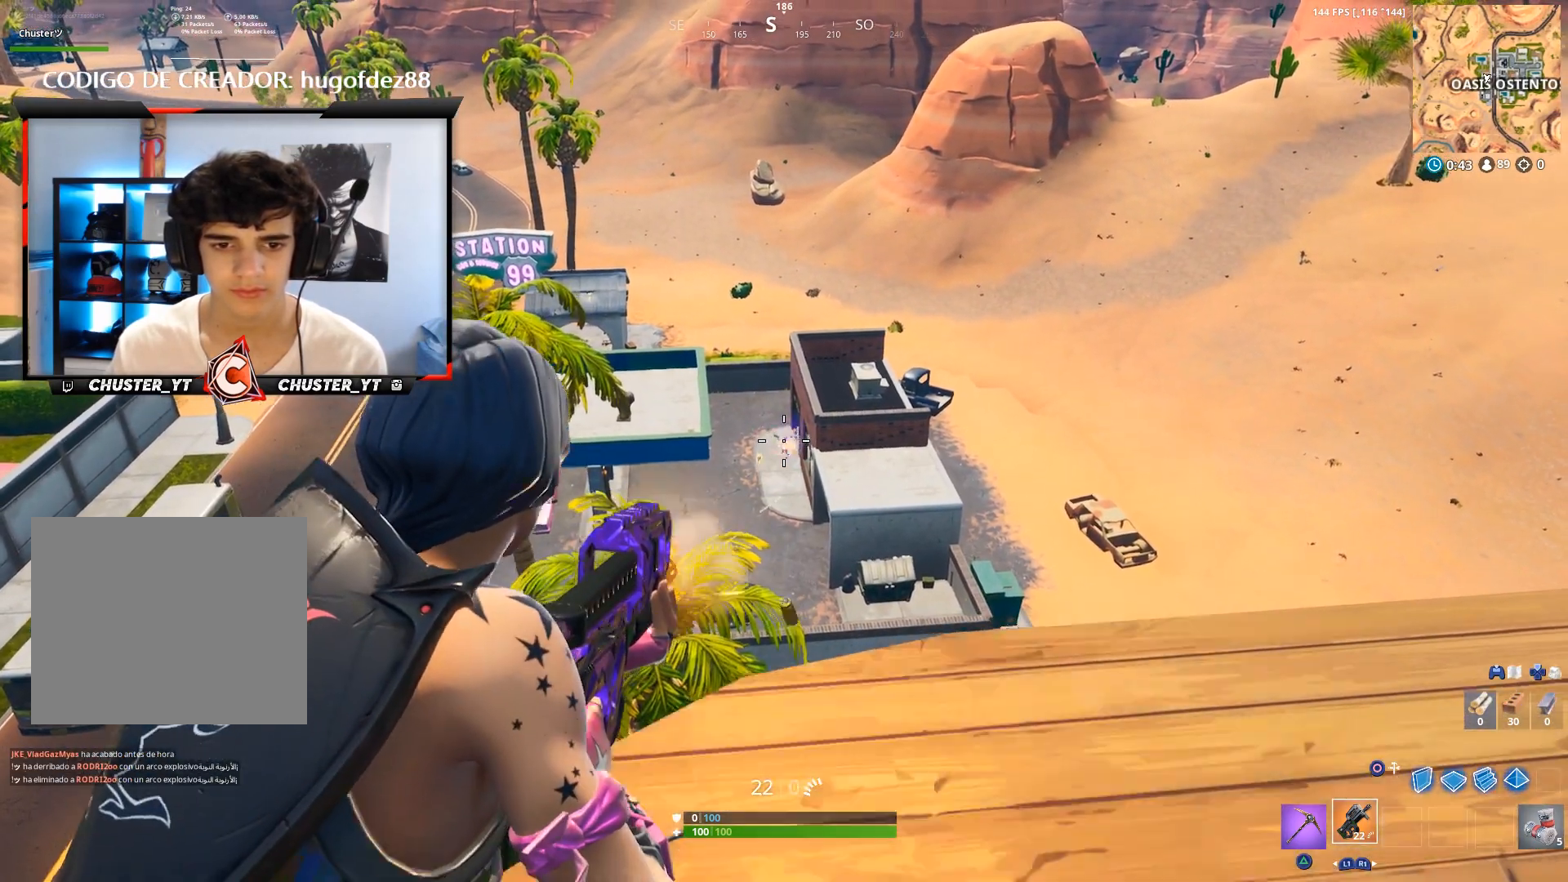
{"buttons": ["L2", "R2"], "left_stick": "left", "right_stick": "center", "events": [[100, "left_stick", "up-right"], [100, "right_stick", "down-right"], [200, "right_stick", "down"], [233, "left_stick", "center"], [400, "right_stick", "center"], [433, "left_stick", "left"]]}
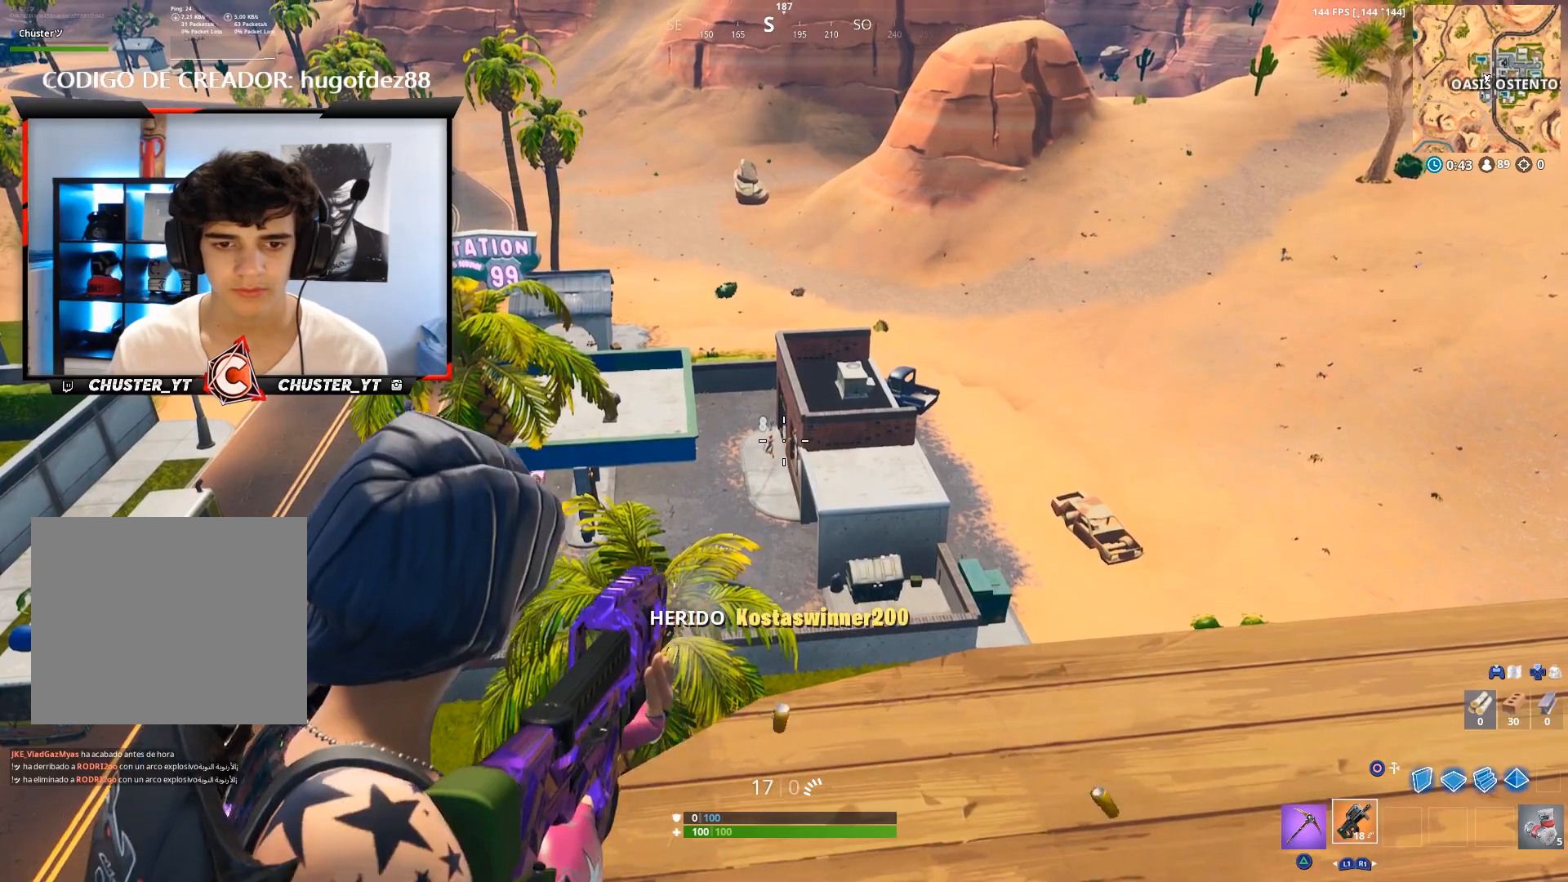
{"buttons": [], "left_stick": "down-right", "right_stick": "center", "events": [[67, "R2", "up"], [67, "left_stick", "down-right"], [133, "L2", "up"], [233, "left_stick", "down-left"], [333, "left_stick", "left"], [433, "left_stick", "center"], [500, "left_stick", "down-right"]]}
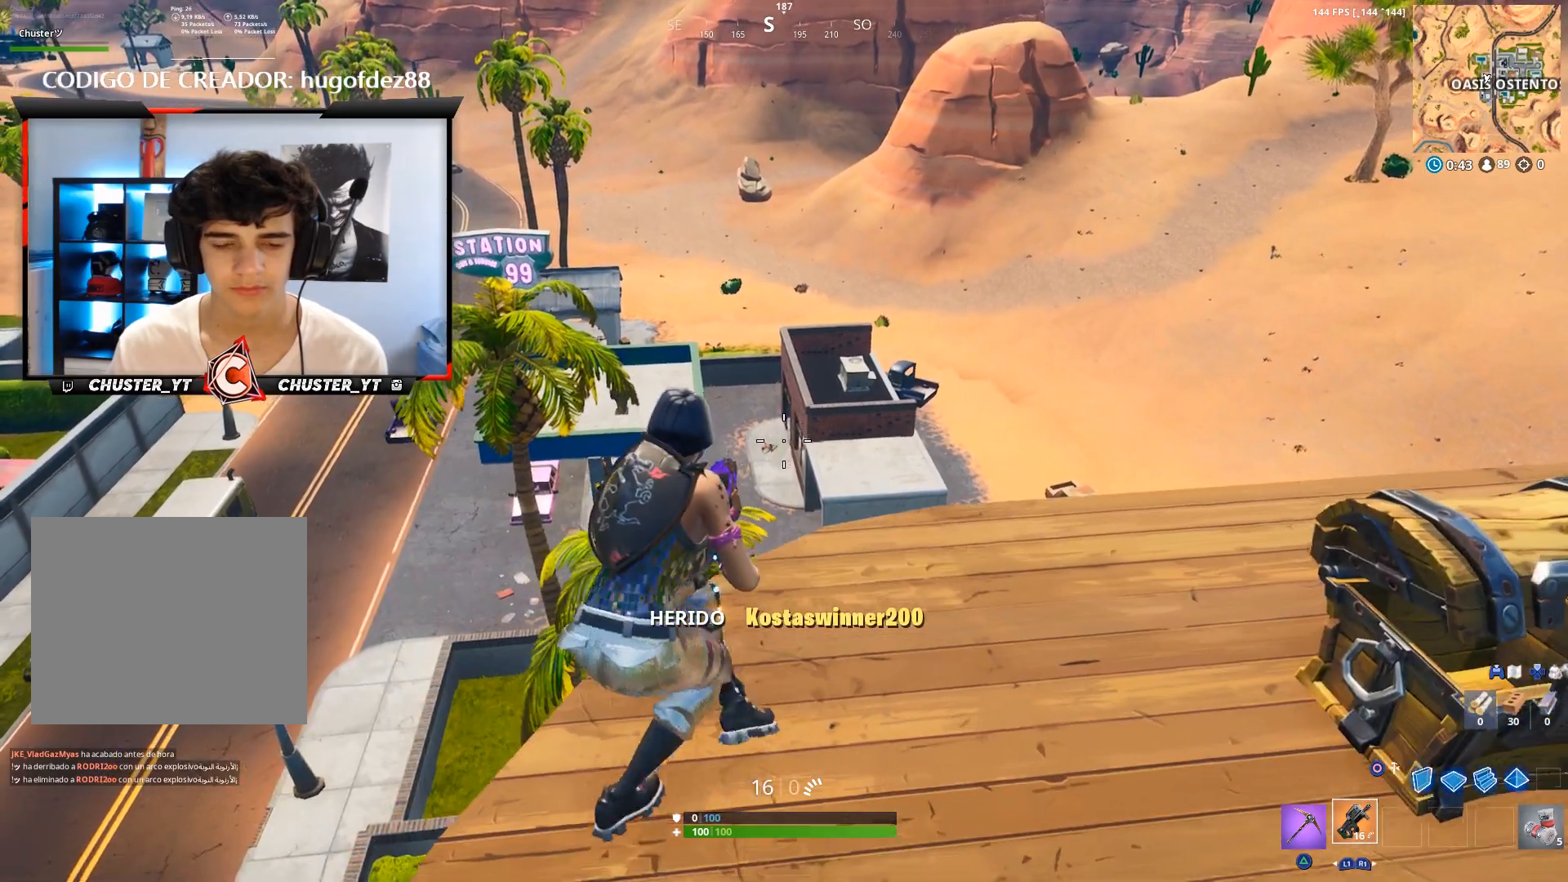
{"buttons": [], "left_stick": "up", "right_stick": "center", "events": [[167, "CROSS", "down"], [233, "left_stick", "up-right"], [300, "CROSS", "up"], [300, "left_stick", "up-left"], [400, "left_stick", "up"]]}
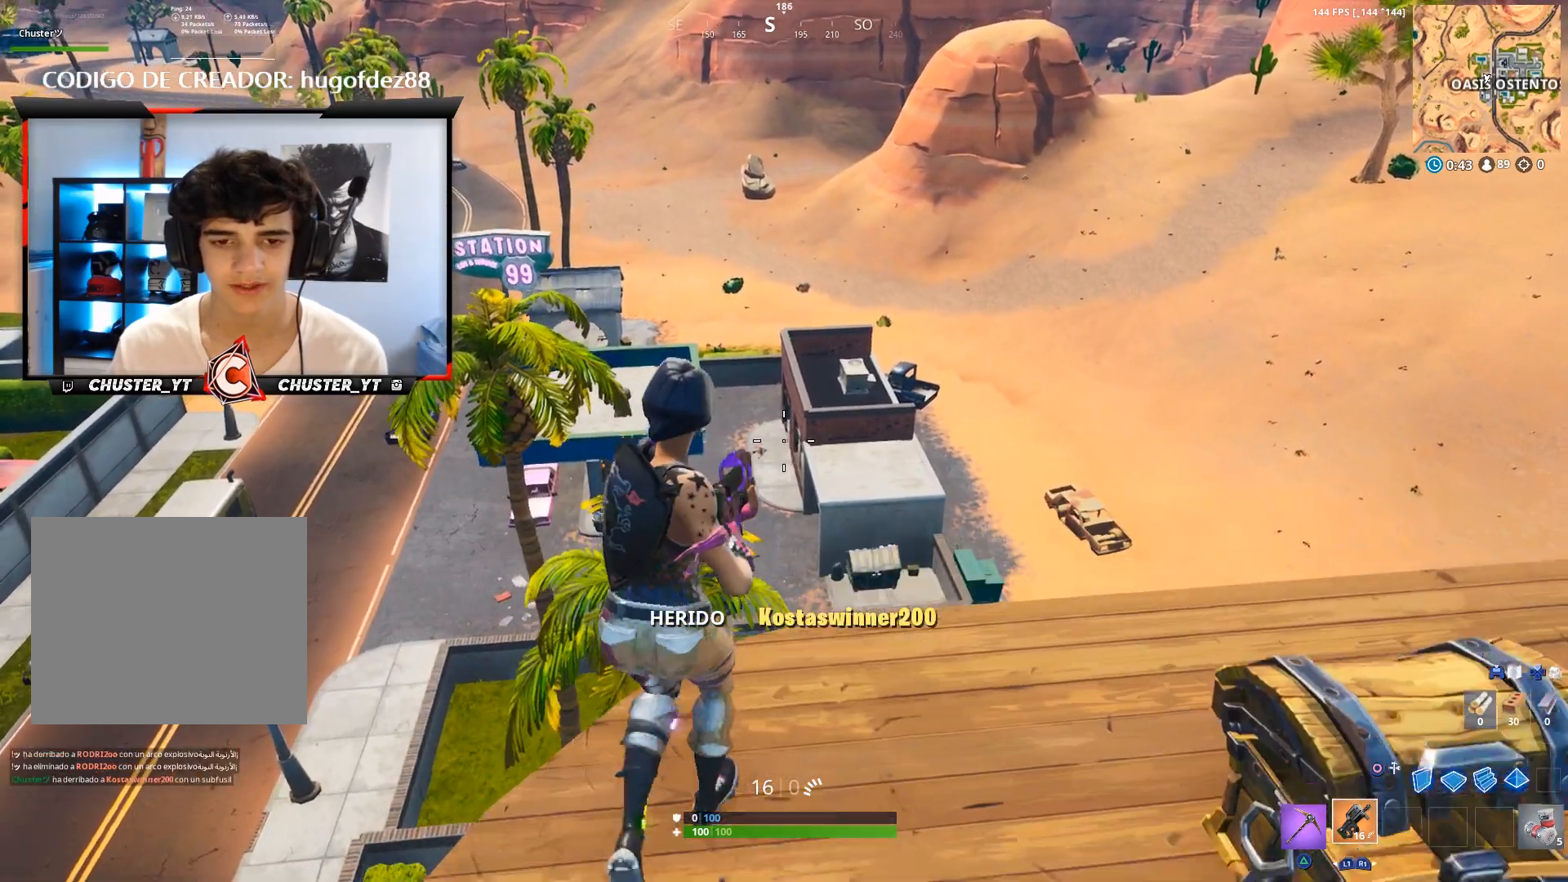
{"buttons": [], "left_stick": "up", "right_stick": "center", "events": [[67, "left_stick", "right"], [67, "right_stick", "down-left"], [200, "R3", "down"], [200, "right_stick", "center"], [267, "left_stick", "up-right"], [333, "R3", "up"], [500, "left_stick", "up"]]}
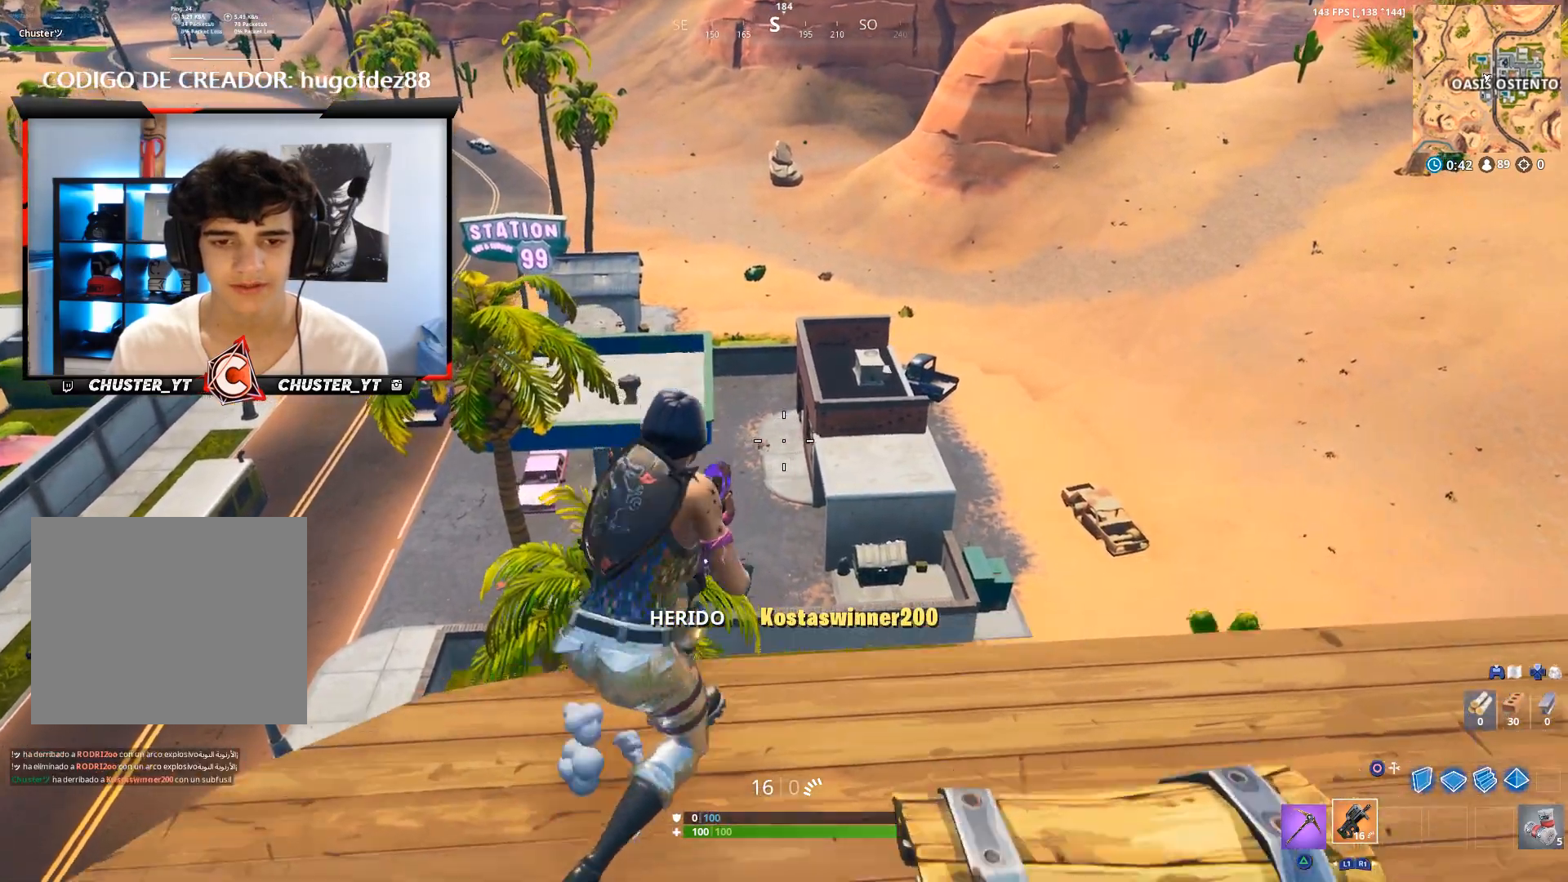
{"buttons": ["L2"], "left_stick": "center", "right_stick": "center", "events": [[67, "left_stick", "up-left"], [200, "right_stick", "down-left"], [233, "left_stick", "down"], [367, "right_stick", "center"], [400, "L2", "down"], [400, "left_stick", "center"]]}
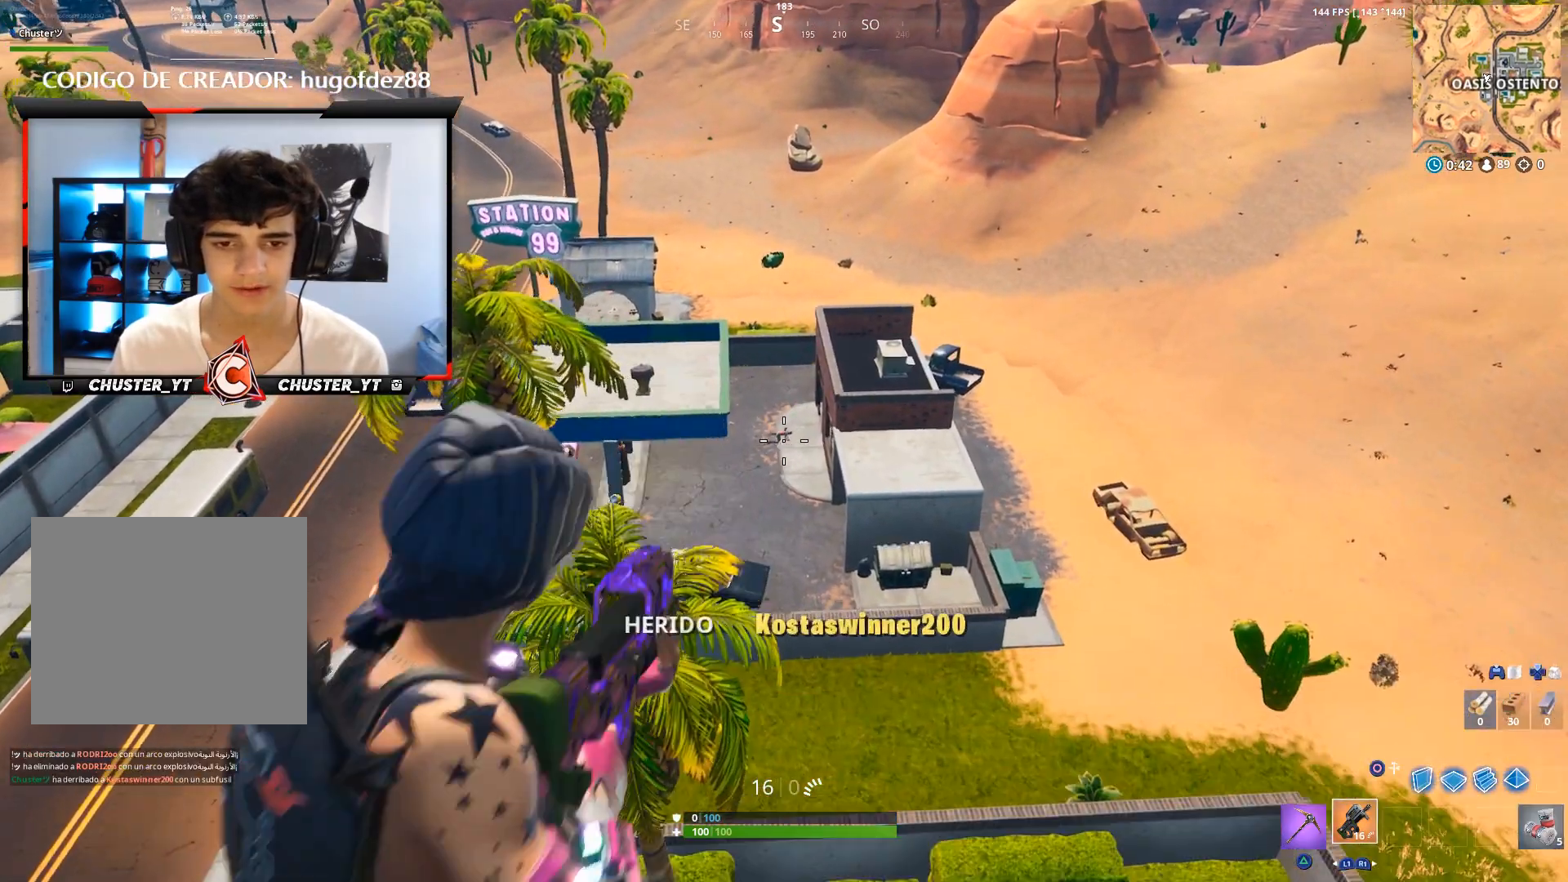
{"buttons": ["L2", "R2"], "left_stick": "right", "right_stick": "up", "events": [[67, "left_stick", "right"], [67, "right_stick", "up"], [233, "left_stick", "left"], [300, "left_stick", "center"], [367, "left_stick", "right"], [467, "R2", "down"]]}
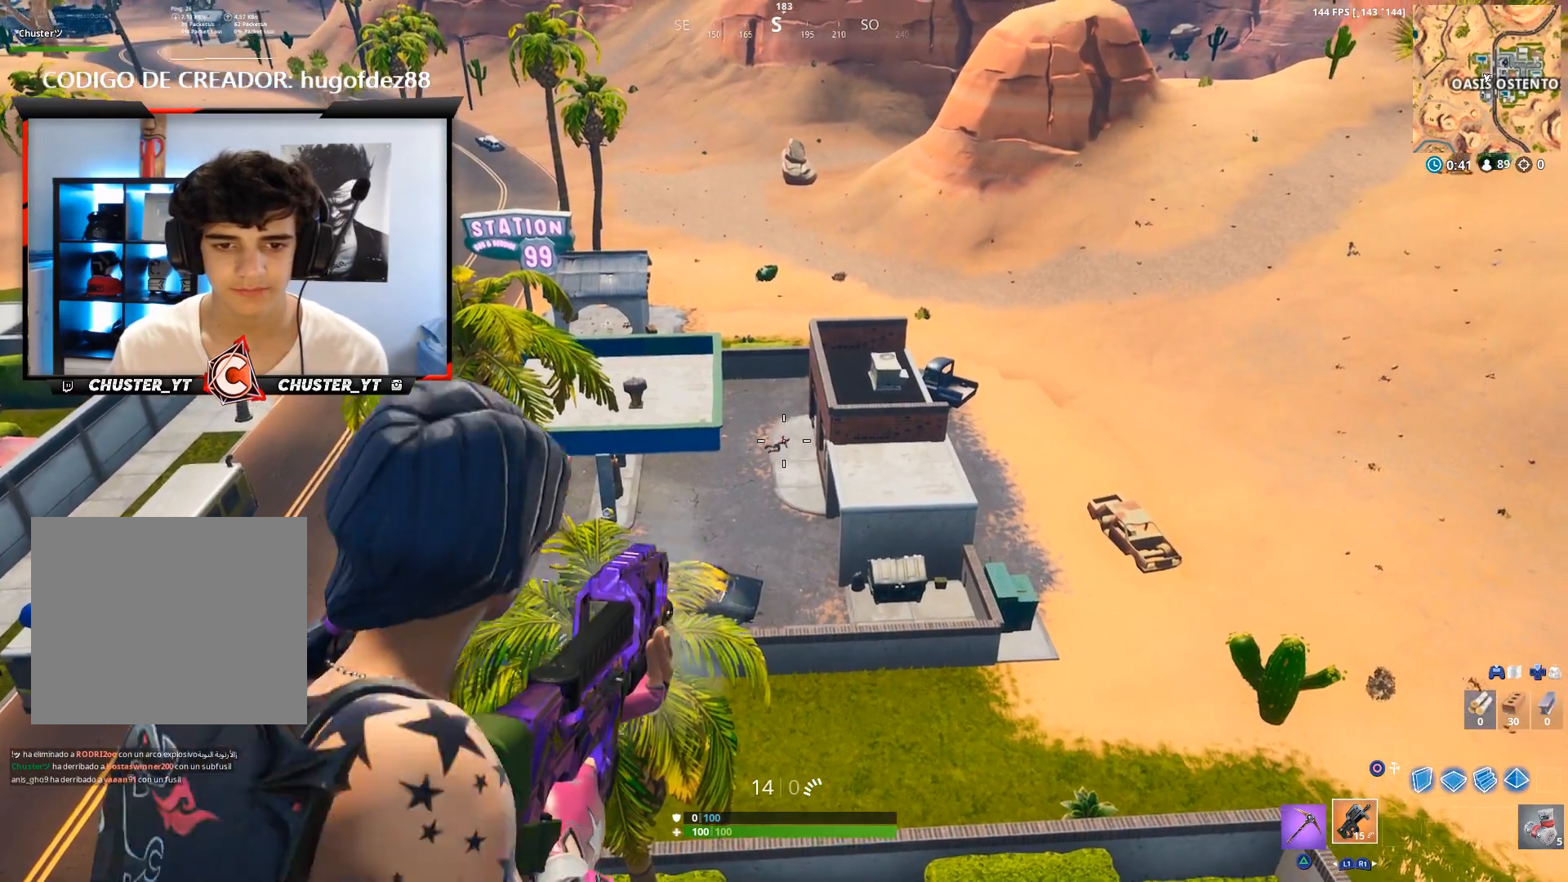
{"buttons": ["L2", "R2"], "left_stick": "center", "right_stick": "center", "events": [[33, "right_stick", "center"], [133, "R2", "up"], [133, "left_stick", "left"], [267, "right_stick", "down-right"], [300, "left_stick", "right"], [433, "R2", "down"], [467, "right_stick", "center"], [500, "left_stick", "center"]]}
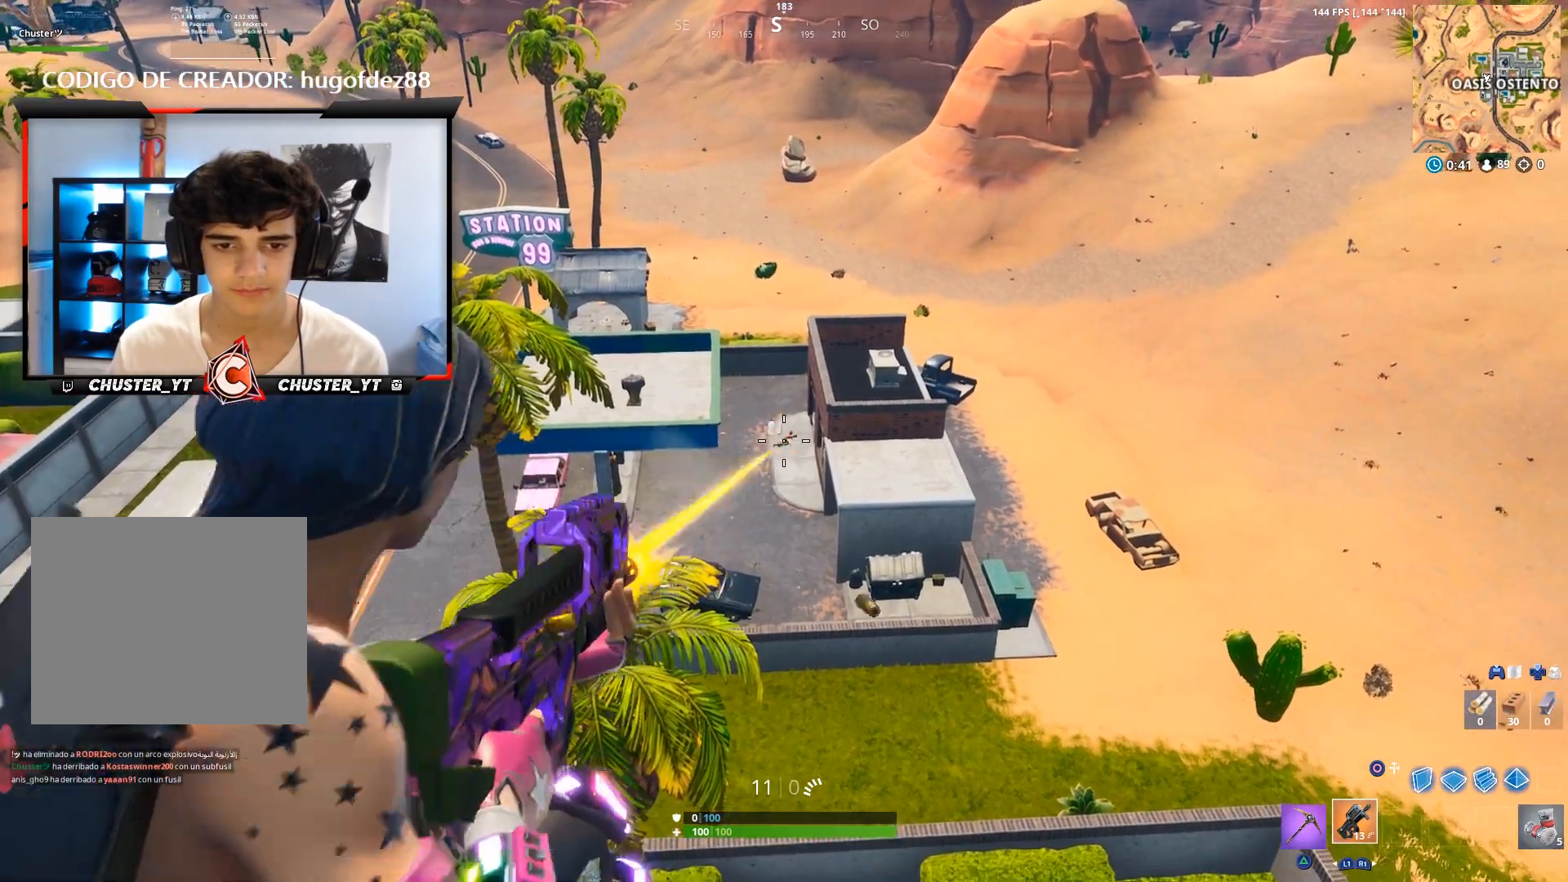
{"buttons": ["L2", "R2"], "left_stick": "center", "right_stick": "right", "events": [[167, "left_stick", "right"], [200, "right_stick", "right"], [367, "left_stick", "center"], [367, "right_stick", "center"], [433, "right_stick", "right"]]}